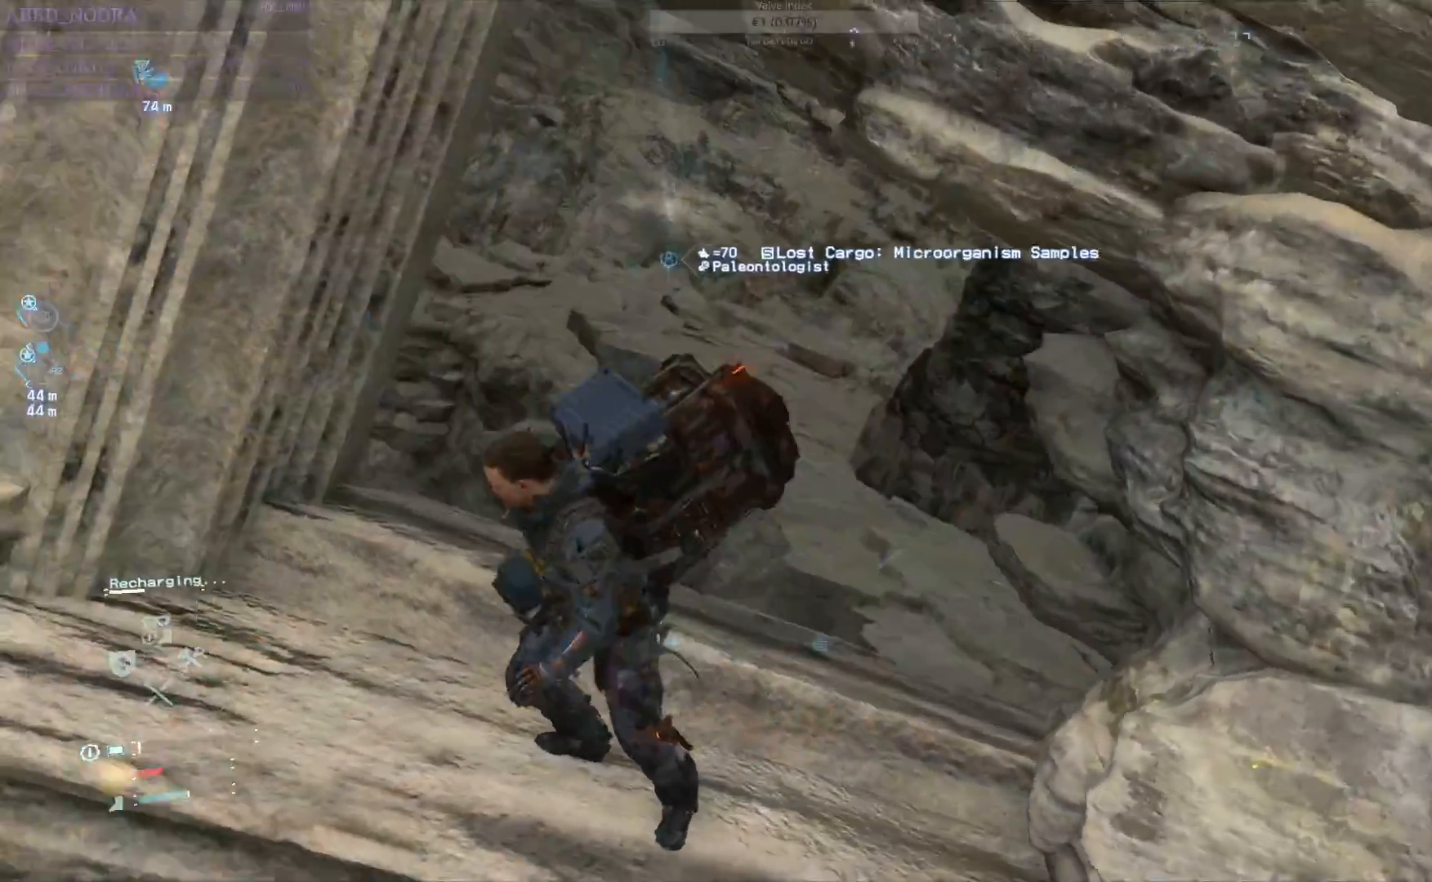
Gameplay with a controller (PlayStation layout); each line is a JSON object with the inputs held at the frame after it. "events" lists button and stick changes between this image and that frame as [ms after this image, input, new state], when the widget could be followed in between.
{"buttons": [], "left_stick": "up-left", "right_stick": "center", "events": [[167, "right_stick", "center"]]}
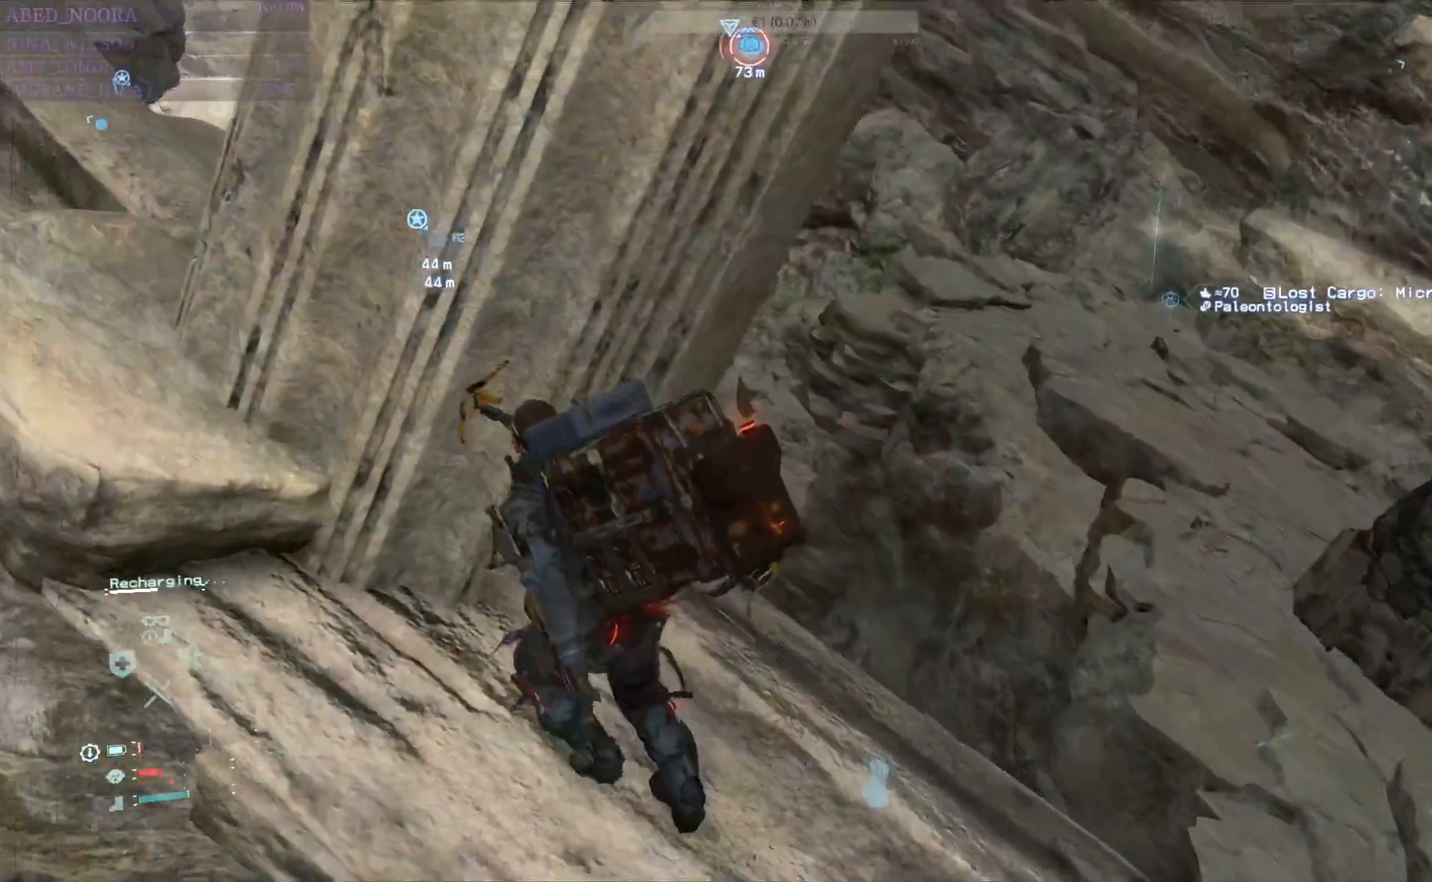
{"buttons": [], "left_stick": "left", "right_stick": "left", "events": [[17, "left_stick", "center"], [283, "right_stick", "left"], [433, "left_stick", "left"]]}
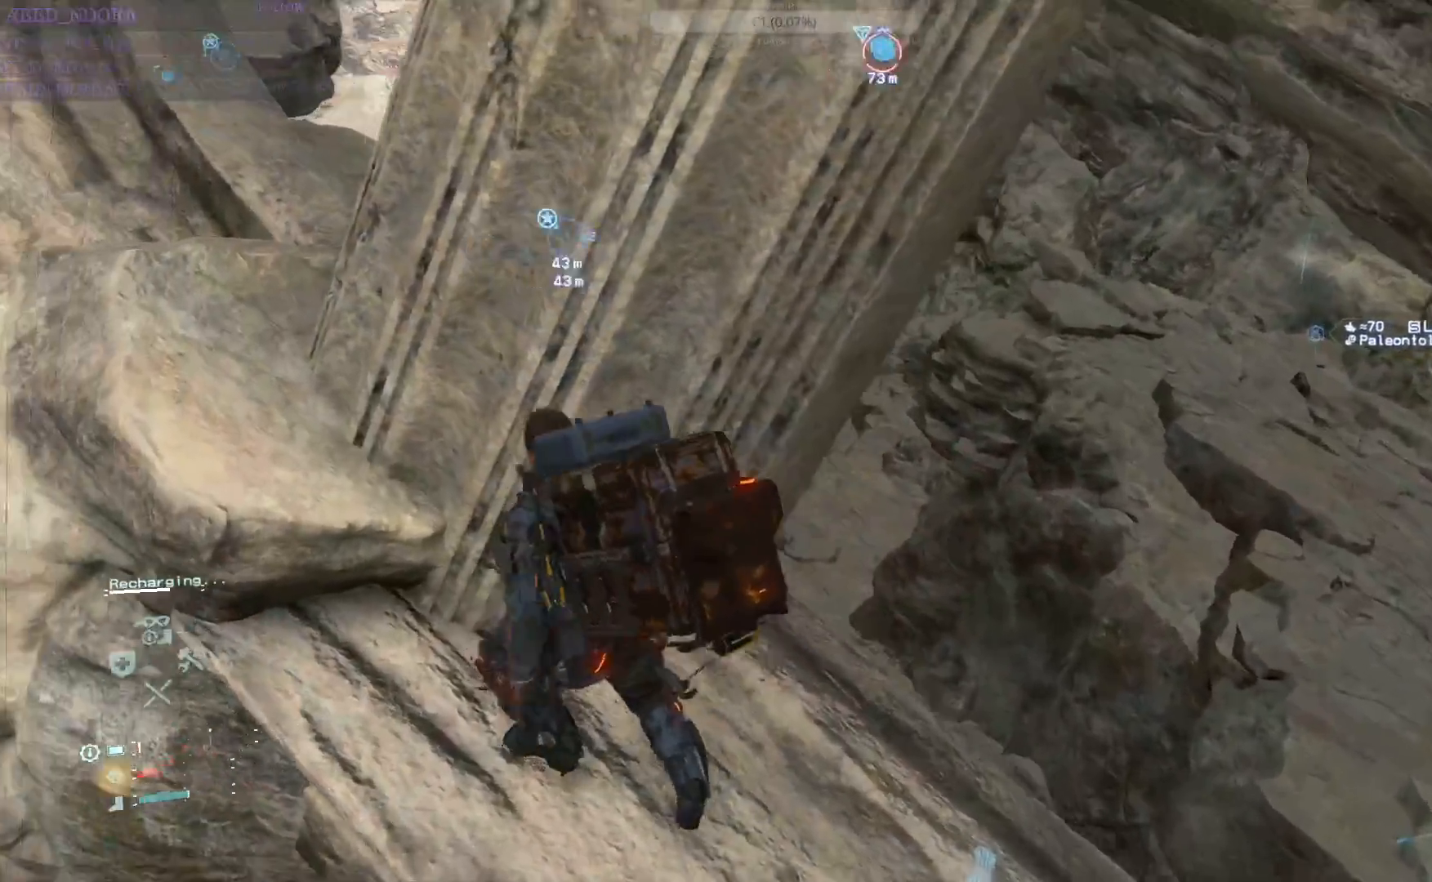
{"buttons": [], "left_stick": "up", "right_stick": "center", "events": [[83, "left_stick", "up-left"], [150, "right_stick", "center"], [317, "left_stick", "up"]]}
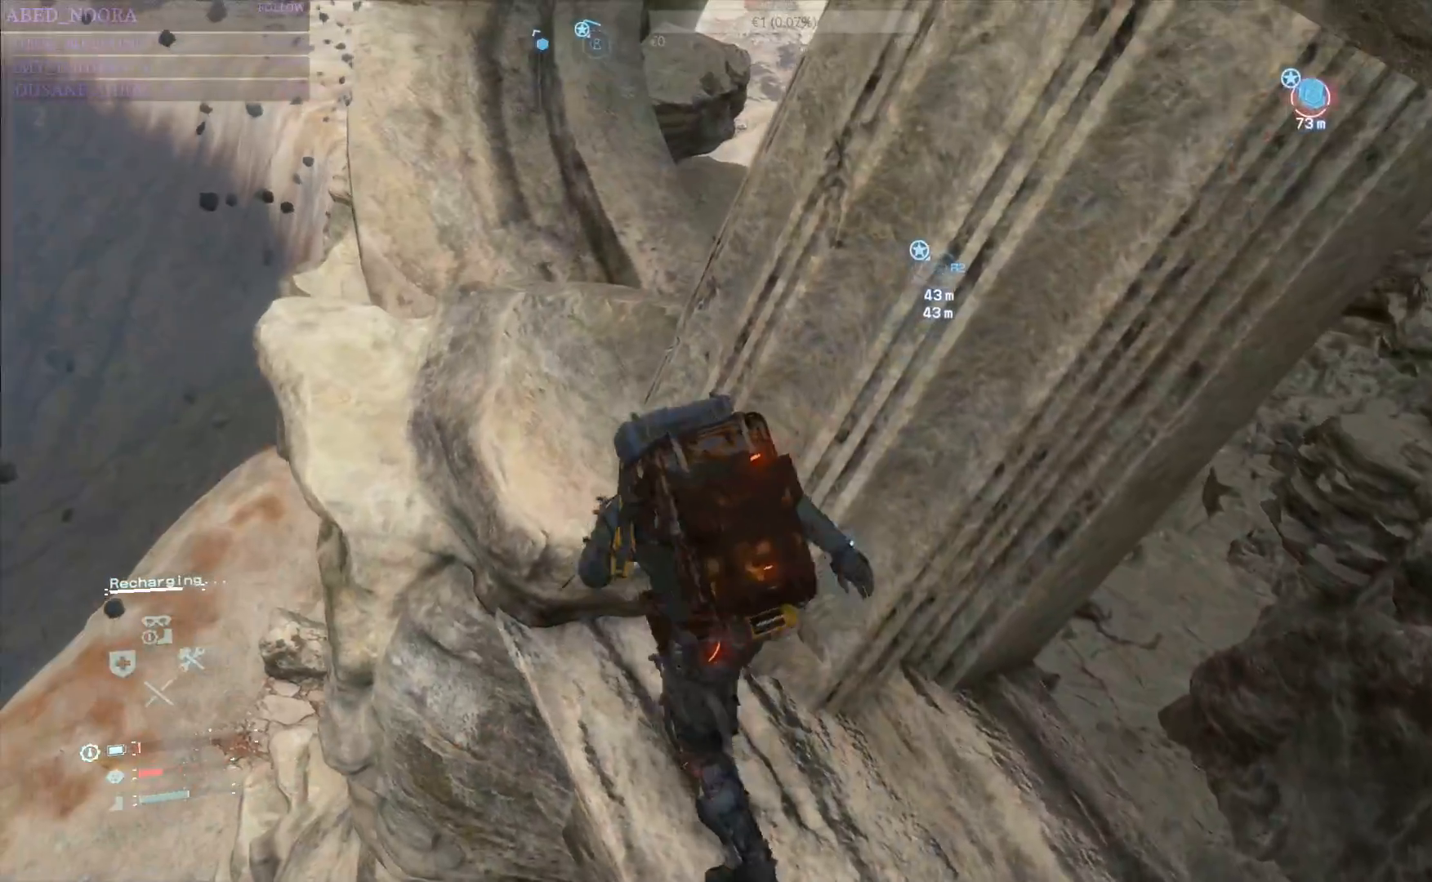
{"buttons": ["L2", "R2"], "left_stick": "right", "right_stick": "right", "events": [[83, "R2", "down"], [117, "L2", "down"], [350, "right_stick", "right"], [450, "left_stick", "right"]]}
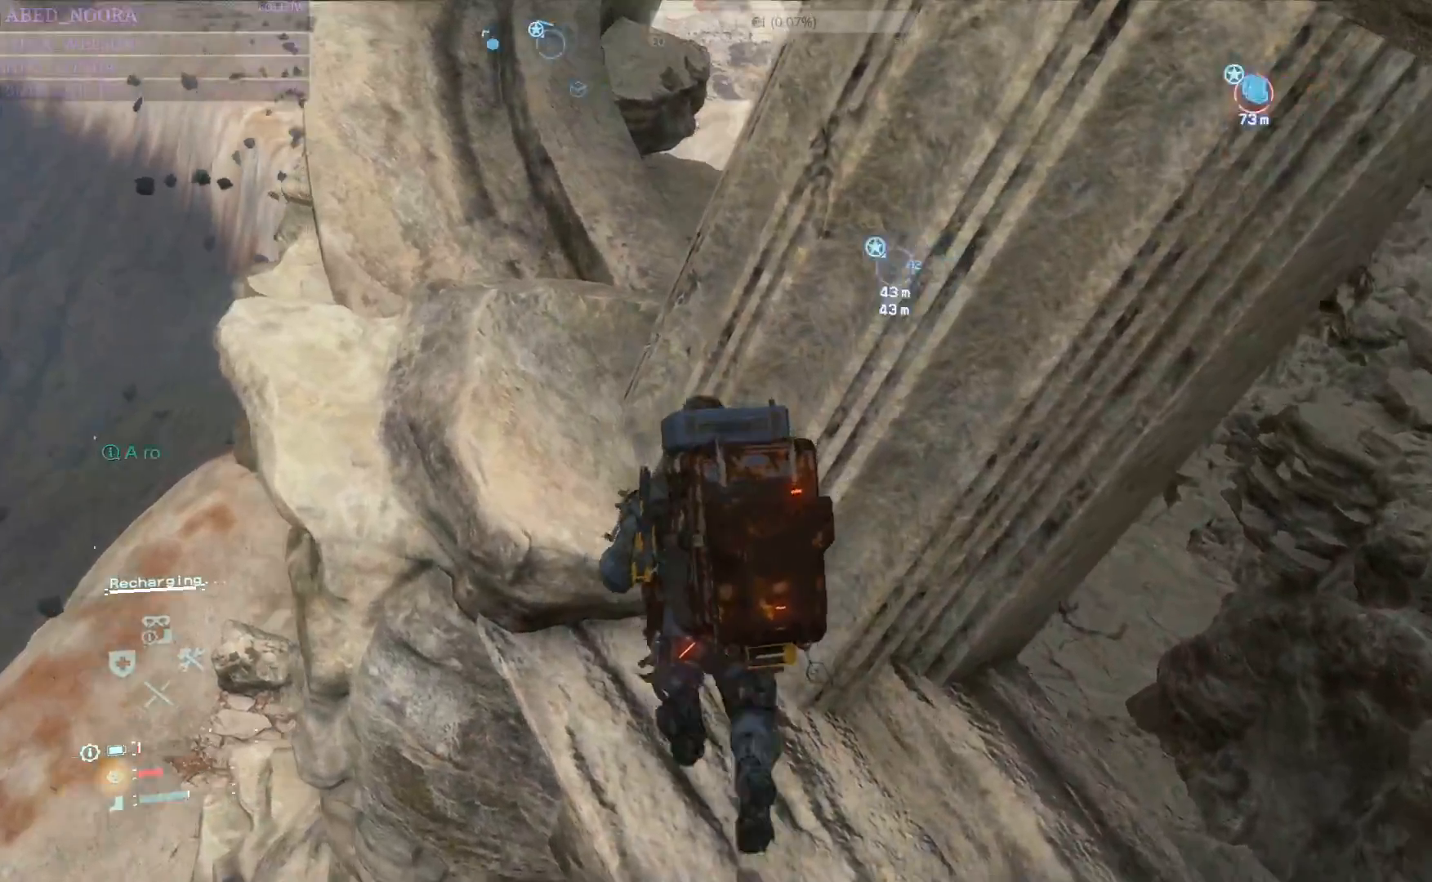
{"buttons": ["L2", "R2"], "left_stick": "right", "right_stick": "center", "events": [[117, "right_stick", "down-right"], [267, "right_stick", "center"]]}
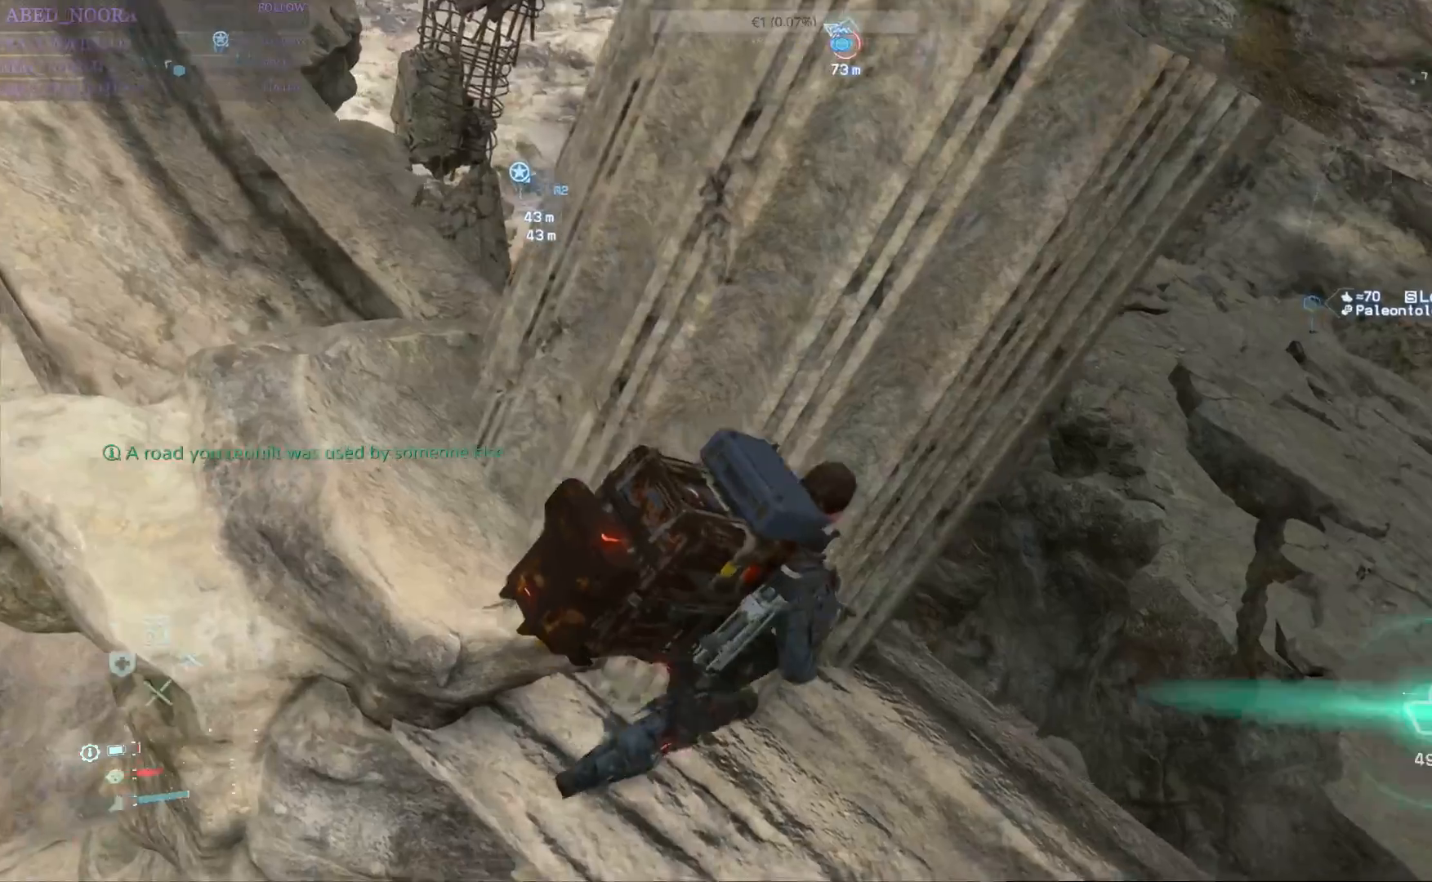
{"buttons": ["L2", "R2"], "left_stick": "up-right", "right_stick": "center", "events": [[50, "left_stick", "down-right"], [200, "left_stick", "right"], [317, "left_stick", "up-right"]]}
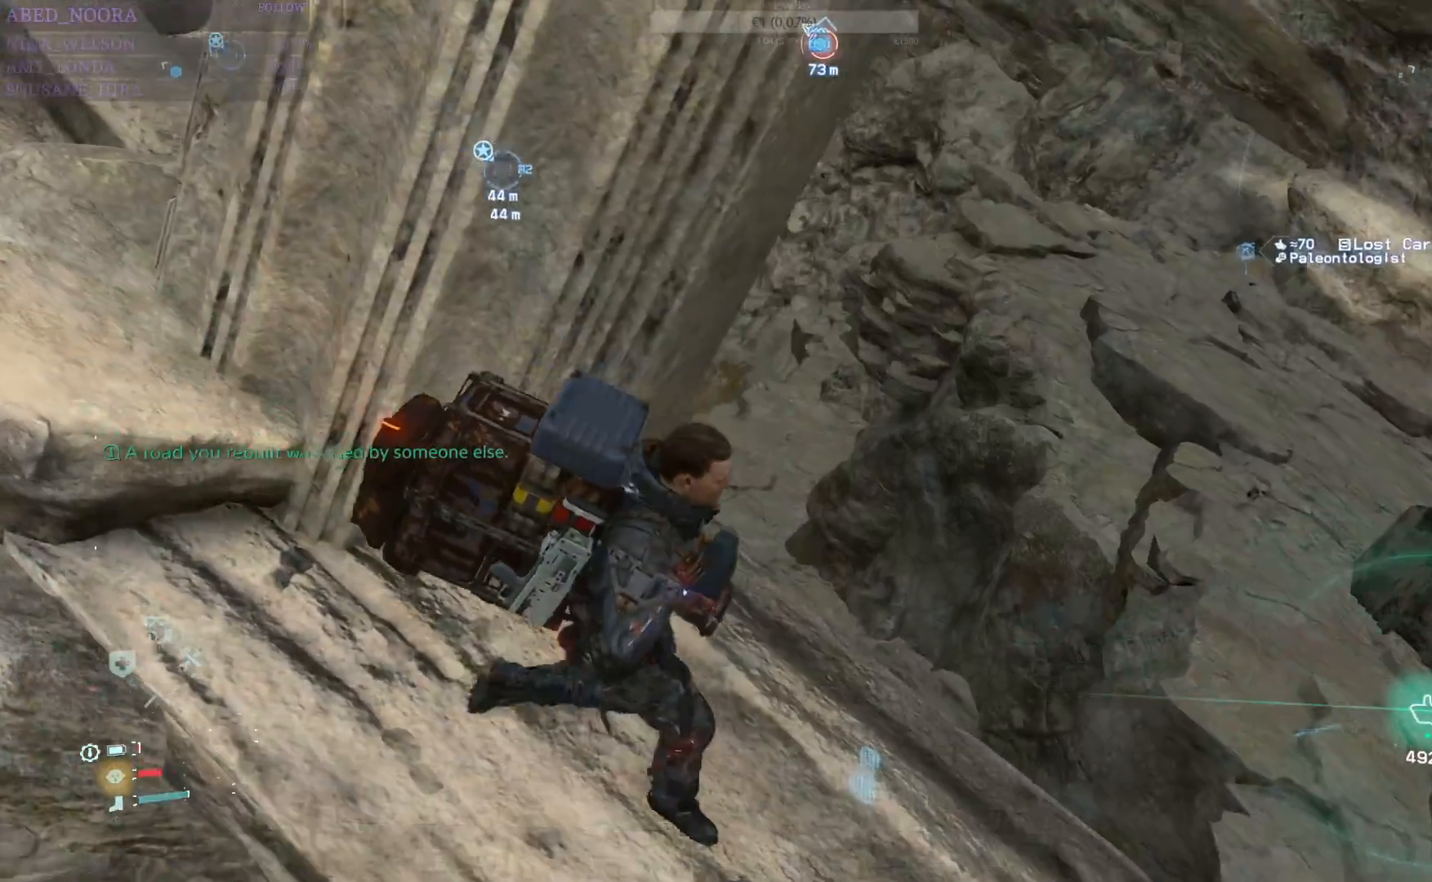
{"buttons": ["CROSS", "L2", "R2"], "left_stick": "up-right", "right_stick": "center", "events": [[417, "CROSS", "down"]]}
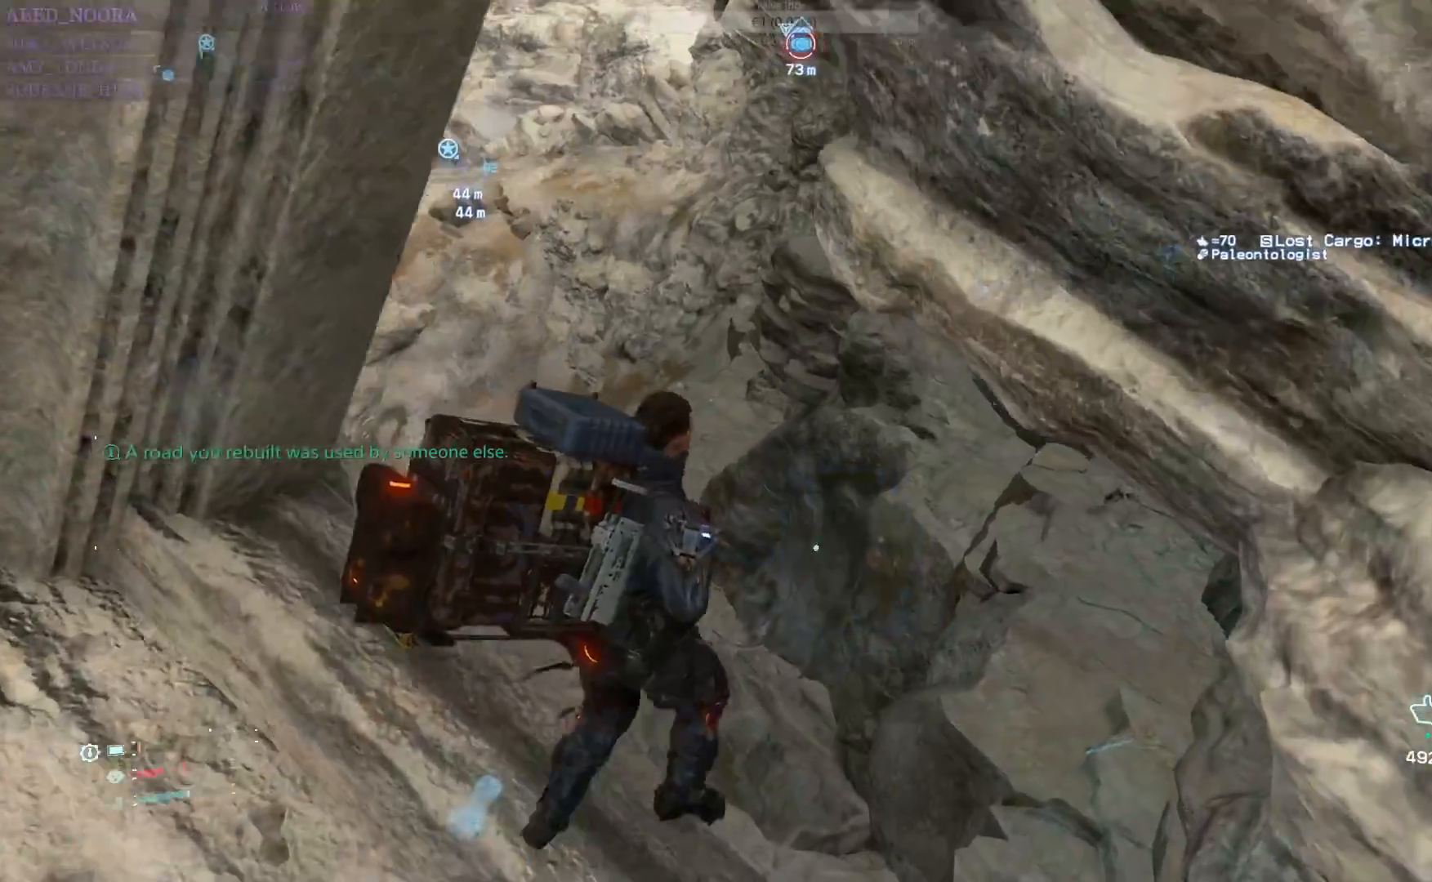
{"buttons": ["L2", "R2"], "left_stick": "up-right", "right_stick": "center", "events": [[17, "CROSS", "up"], [67, "CROSS", "down"], [167, "CROSS", "up"], [233, "CROSS", "down"], [317, "CROSS", "up"]]}
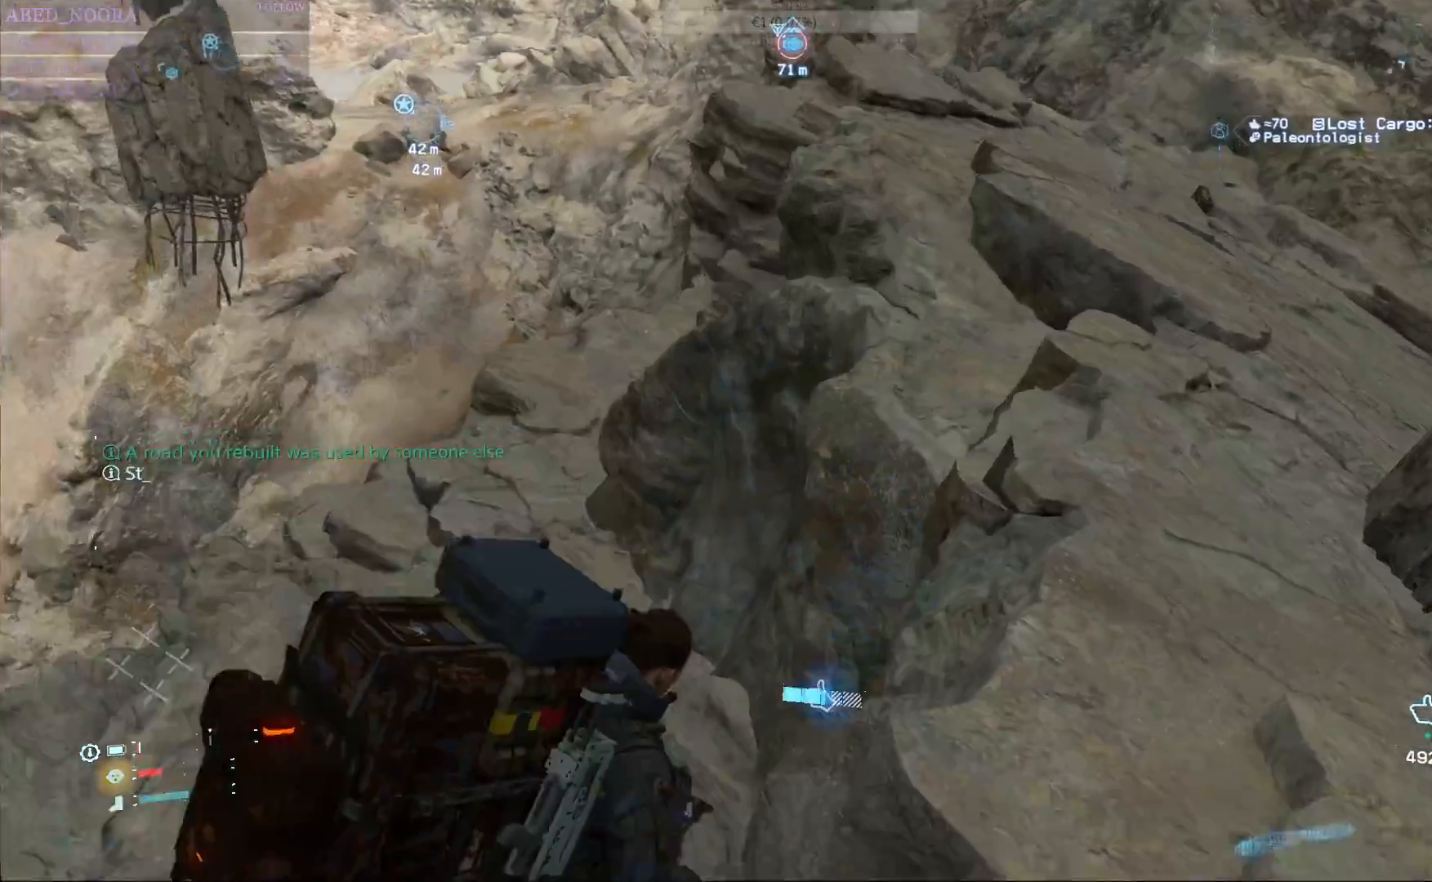
{"buttons": ["L2", "R2"], "left_stick": "up-left", "right_stick": "center", "events": [[117, "left_stick", "up"], [150, "right_stick", "up-right"], [267, "right_stick", "center"], [500, "left_stick", "up-left"]]}
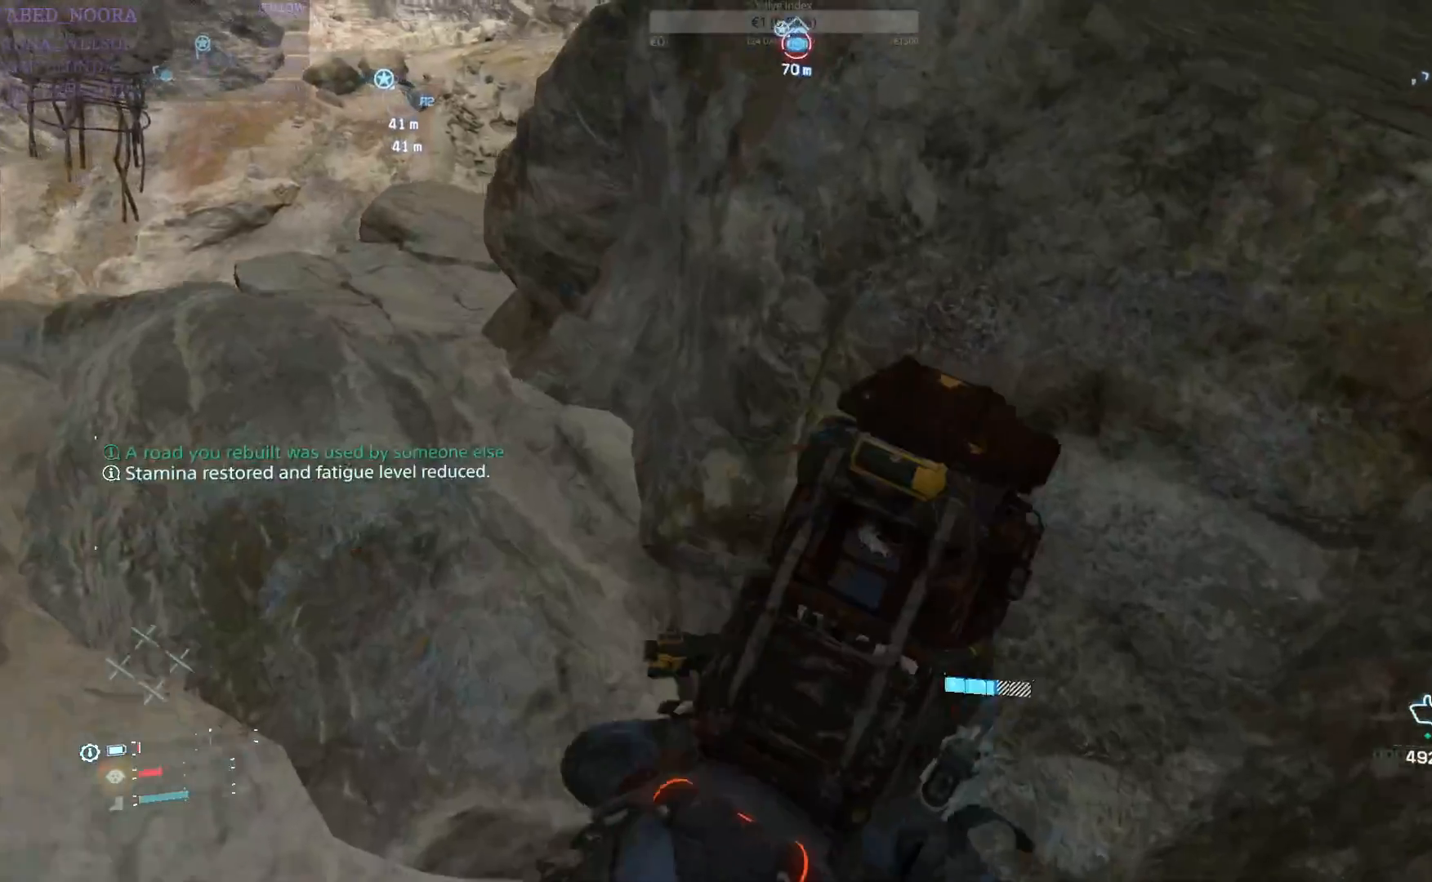
{"buttons": ["R2"], "left_stick": "up-left", "right_stick": "center", "events": [[117, "right_stick", "left"], [383, "right_stick", "center"], [400, "L2", "up"]]}
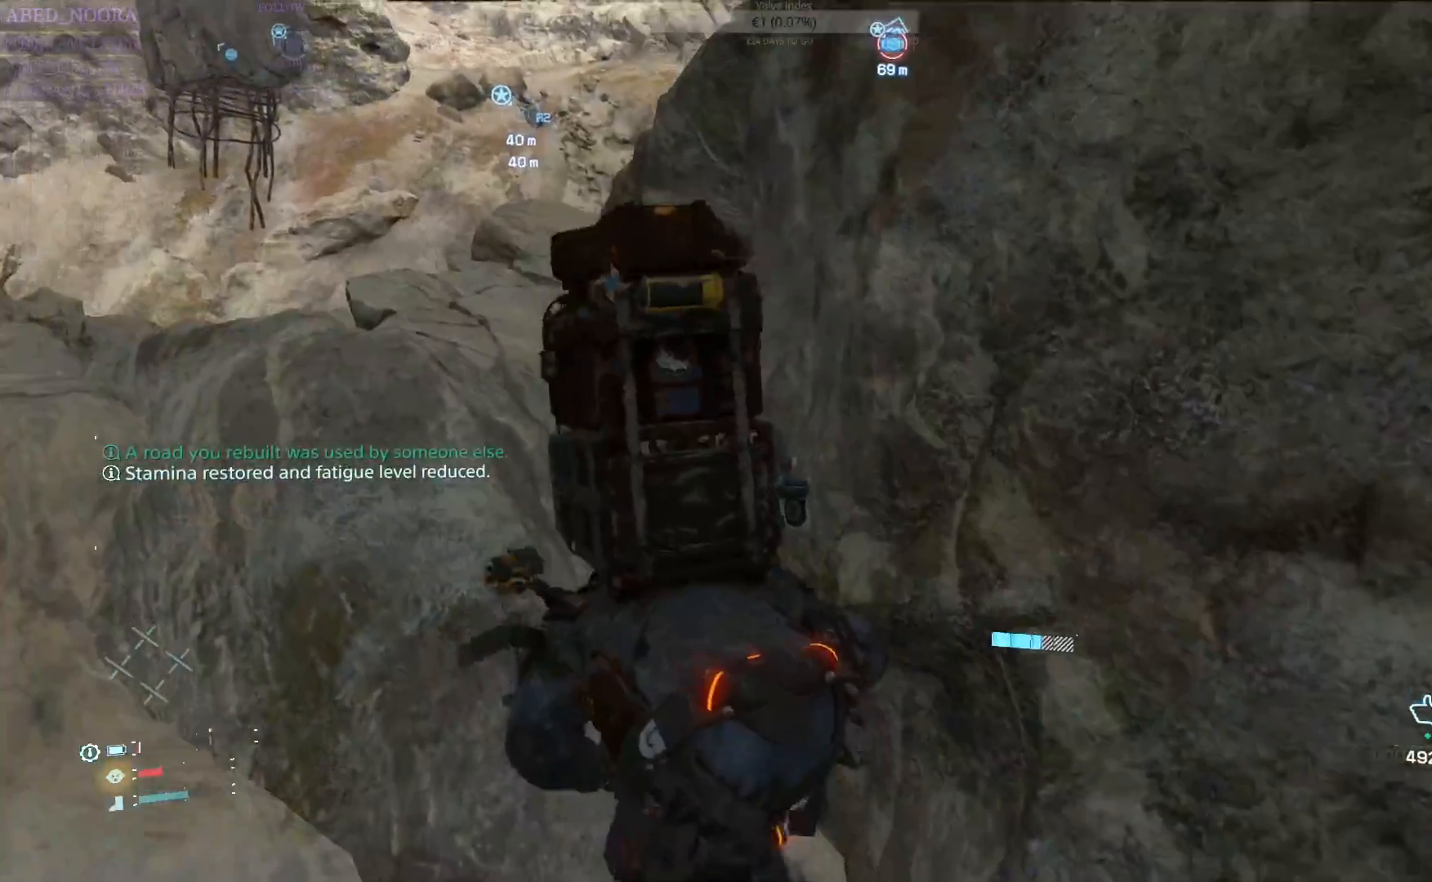
{"buttons": ["L2", "R2"], "left_stick": "up", "right_stick": "center", "events": [[17, "R2", "up"], [117, "L2", "down"], [200, "R2", "down"], [200, "left_stick", "up"]]}
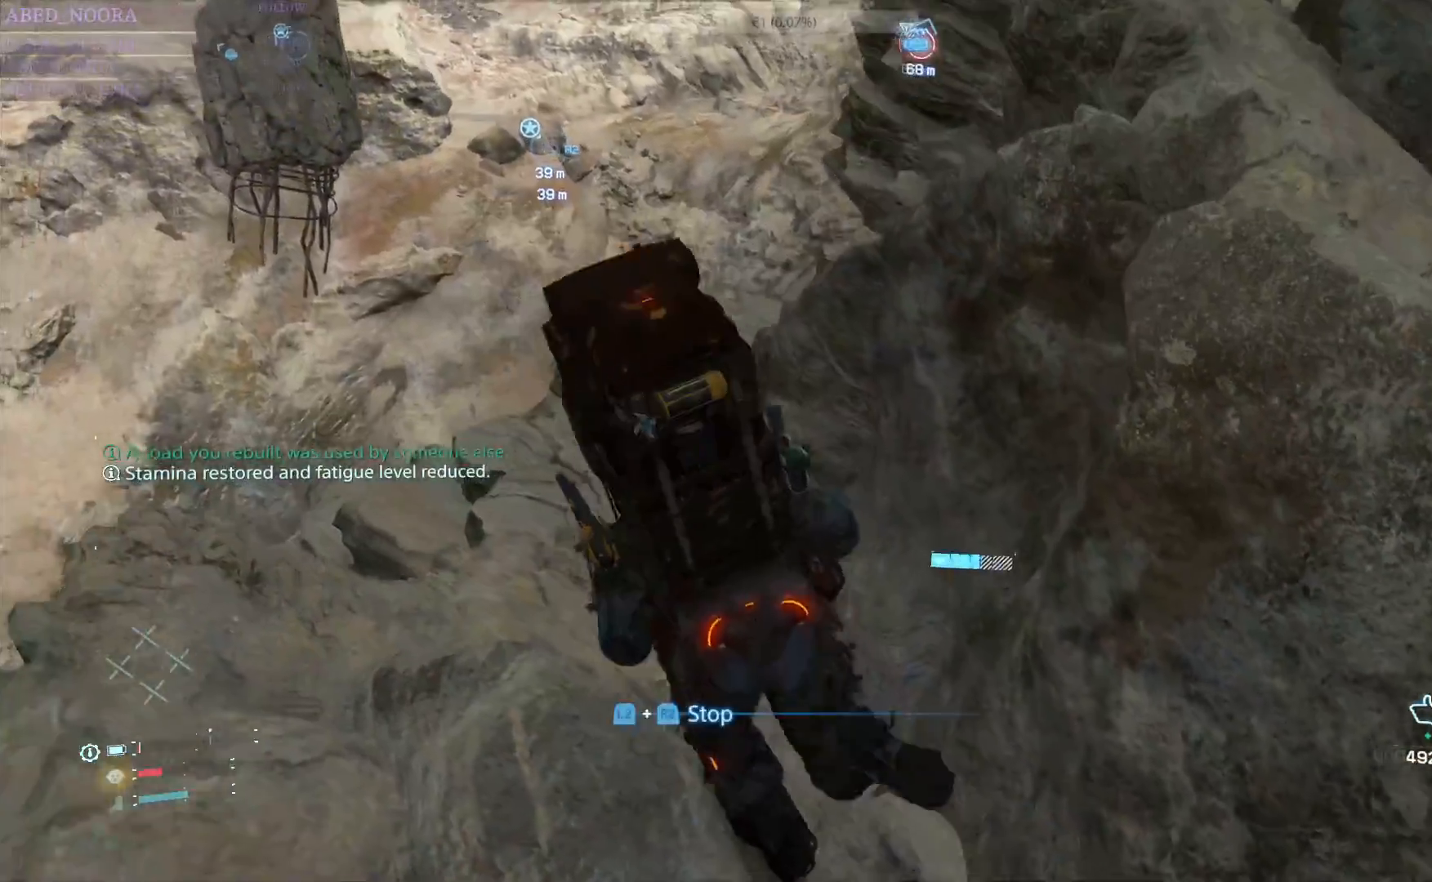
{"buttons": ["L2", "R2"], "left_stick": "up", "right_stick": "center", "events": [[150, "R1", "down"], [250, "R1", "up"]]}
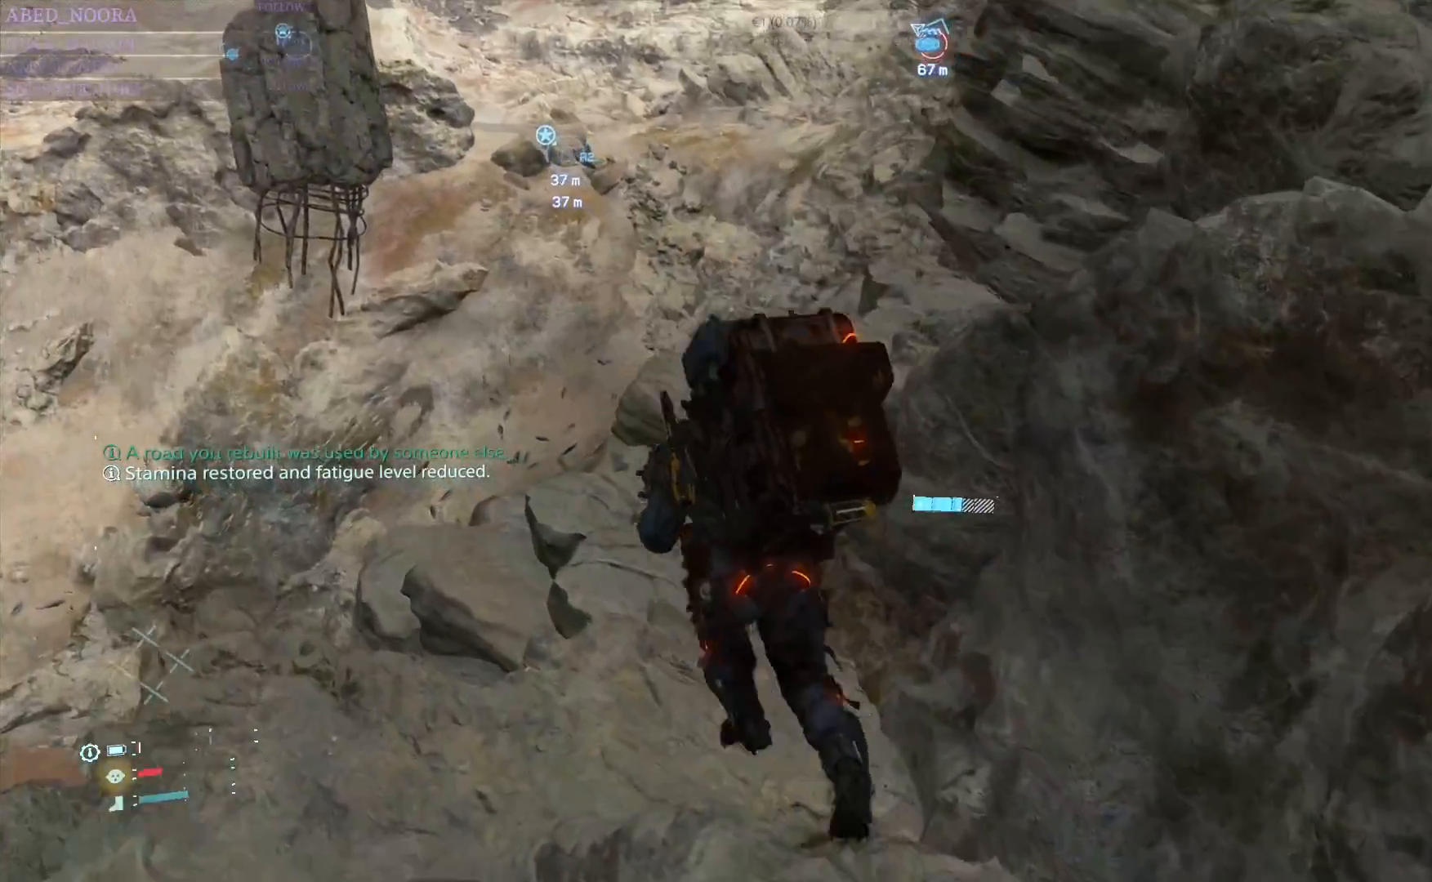
{"buttons": ["L2", "R2"], "left_stick": "up", "right_stick": "center", "events": [[67, "right_stick", "up"], [200, "right_stick", "center"], [267, "right_stick", "up"], [433, "right_stick", "center"]]}
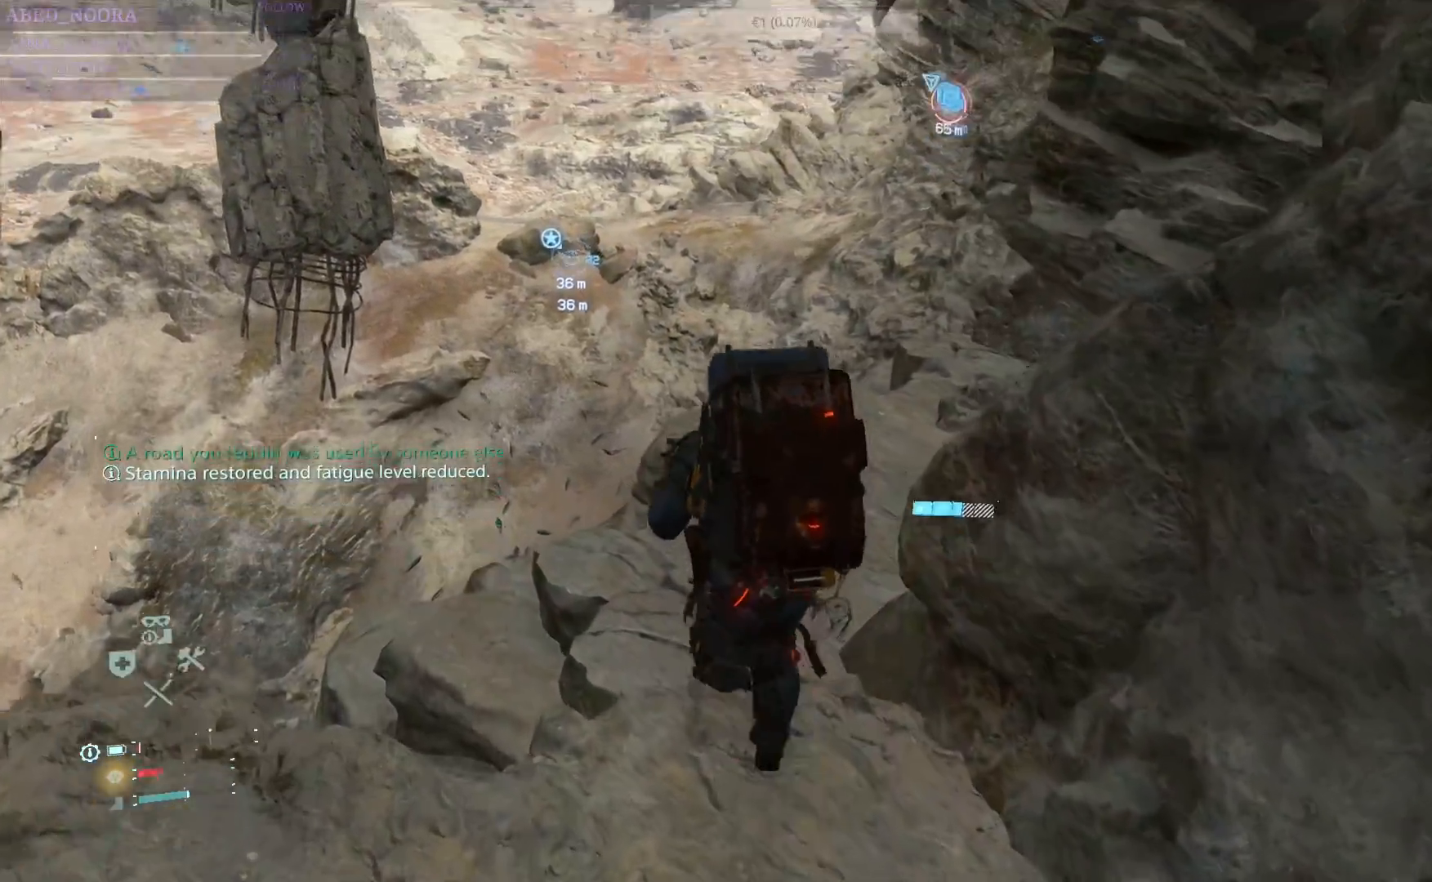
{"buttons": ["L2", "R2"], "left_stick": "up", "right_stick": "center", "events": [[150, "right_stick", "up"], [250, "right_stick", "center"]]}
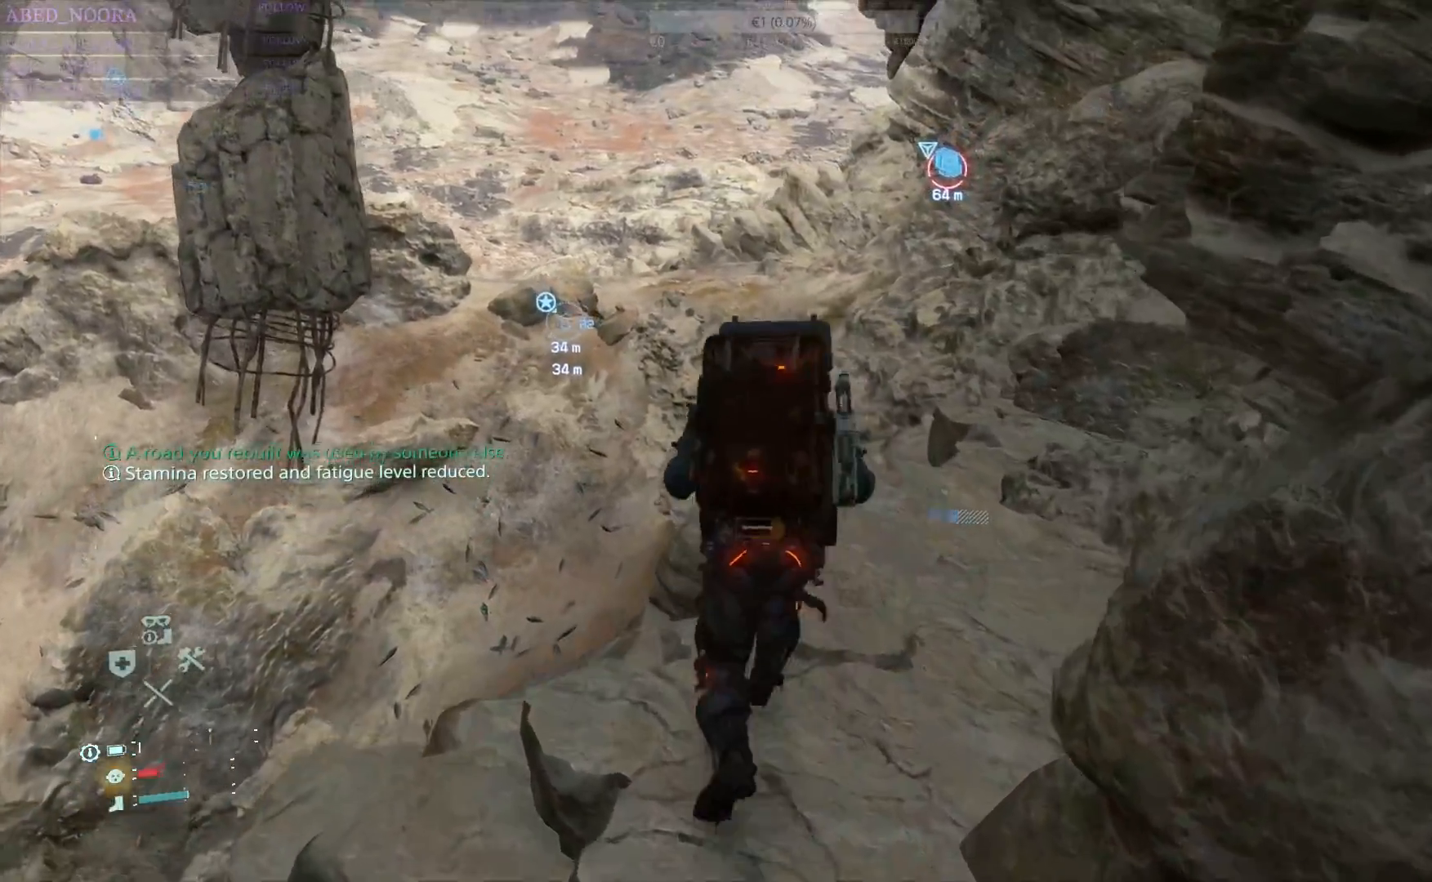
{"buttons": [], "left_stick": "up", "right_stick": "center", "events": [[33, "right_stick", "down-right"], [150, "R2", "up"], [200, "L2", "up"], [250, "right_stick", "center"], [317, "L3", "down"], [467, "L3", "up"]]}
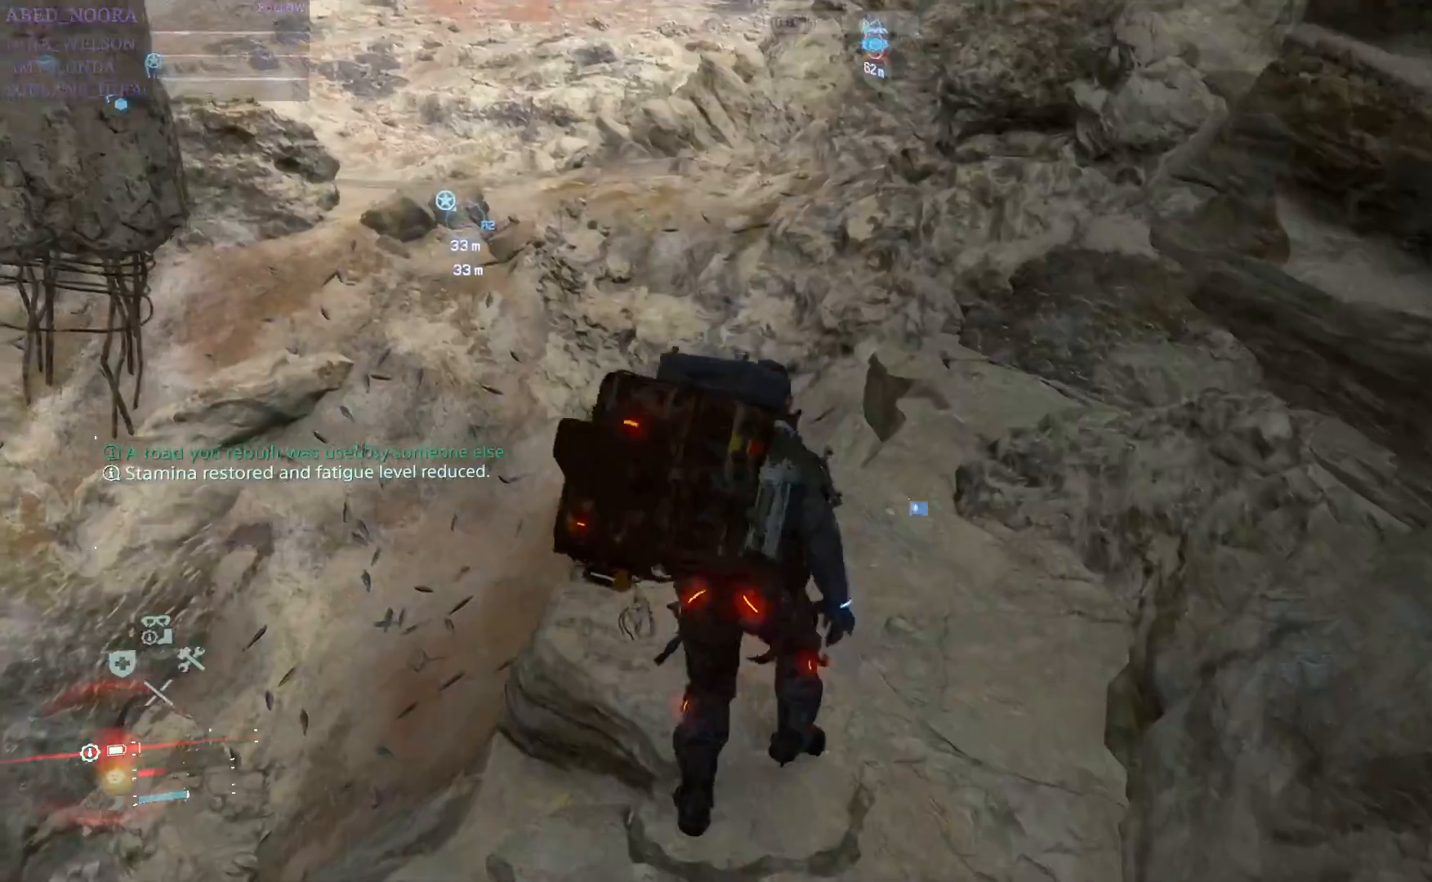
{"buttons": [], "left_stick": "up", "right_stick": "center", "events": []}
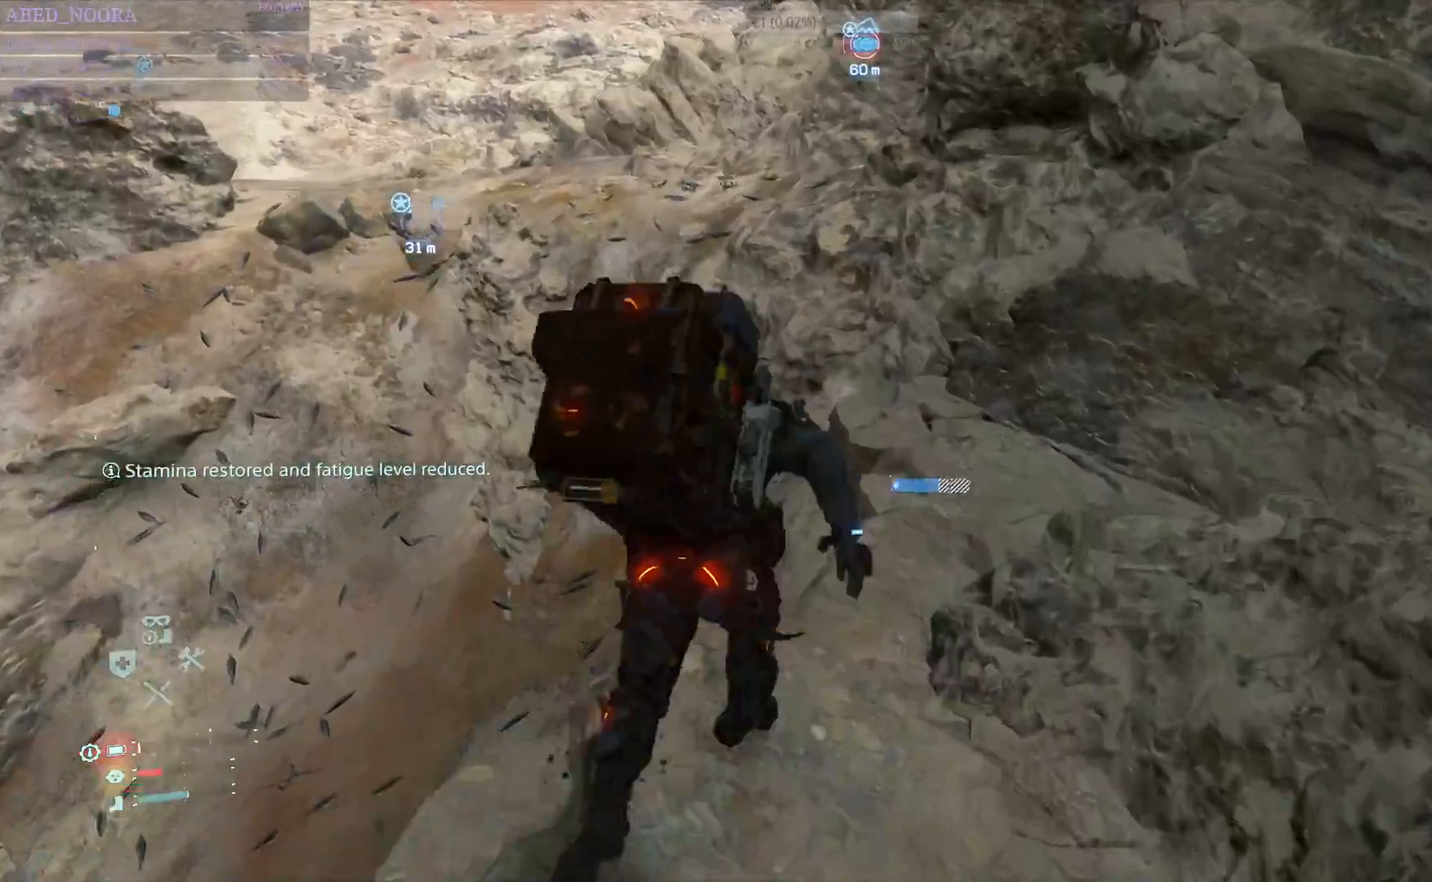
{"buttons": [], "left_stick": "up", "right_stick": "center", "events": []}
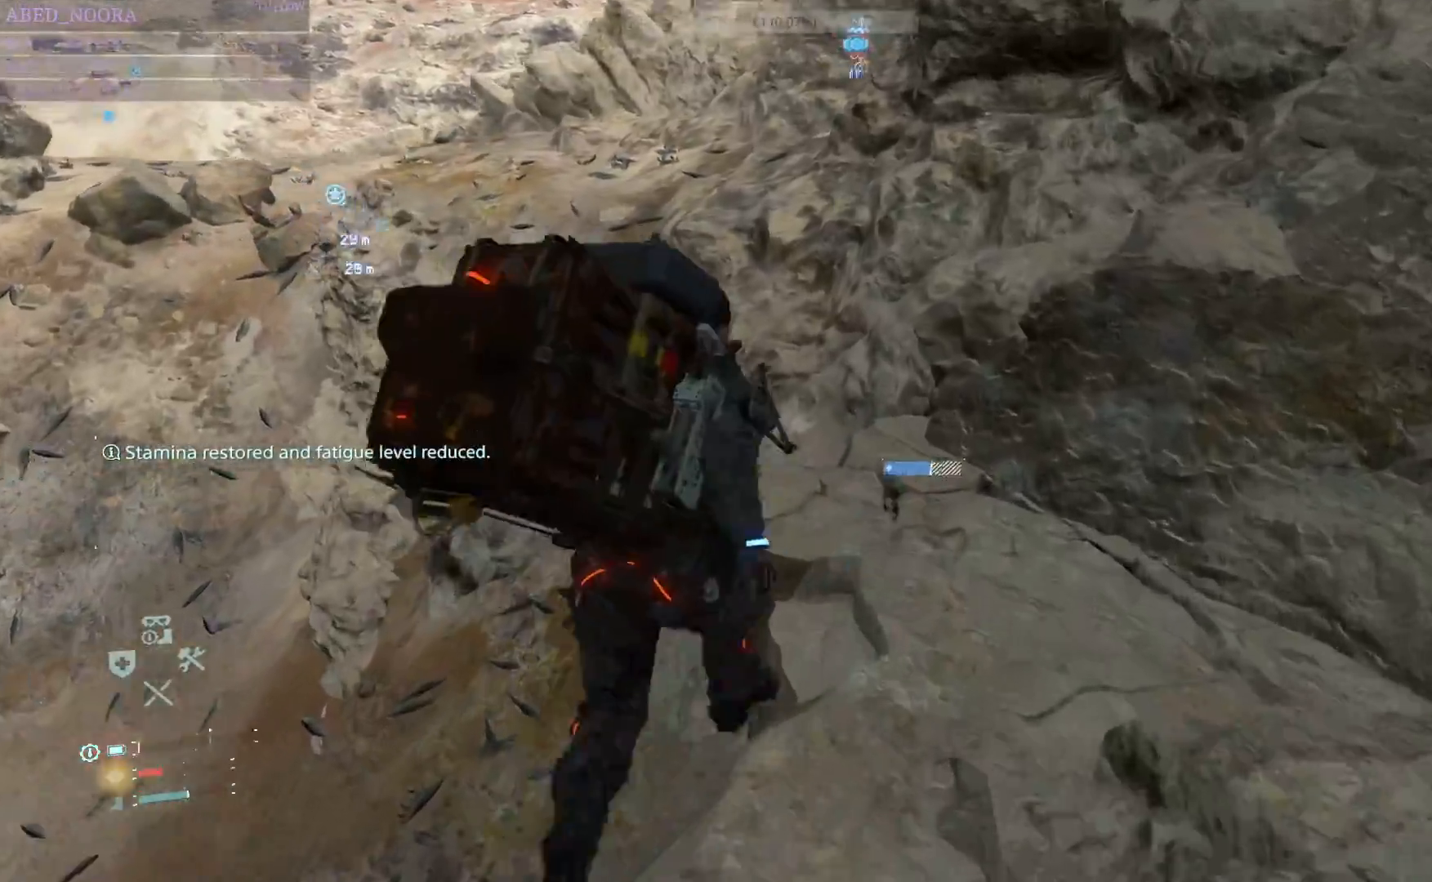
{"buttons": ["CROSS", "L2", "R2"], "left_stick": "up", "right_stick": "center", "events": [[283, "L2", "down"], [283, "R2", "down"], [383, "CROSS", "down"], [450, "CROSS", "up"], [500, "CROSS", "down"]]}
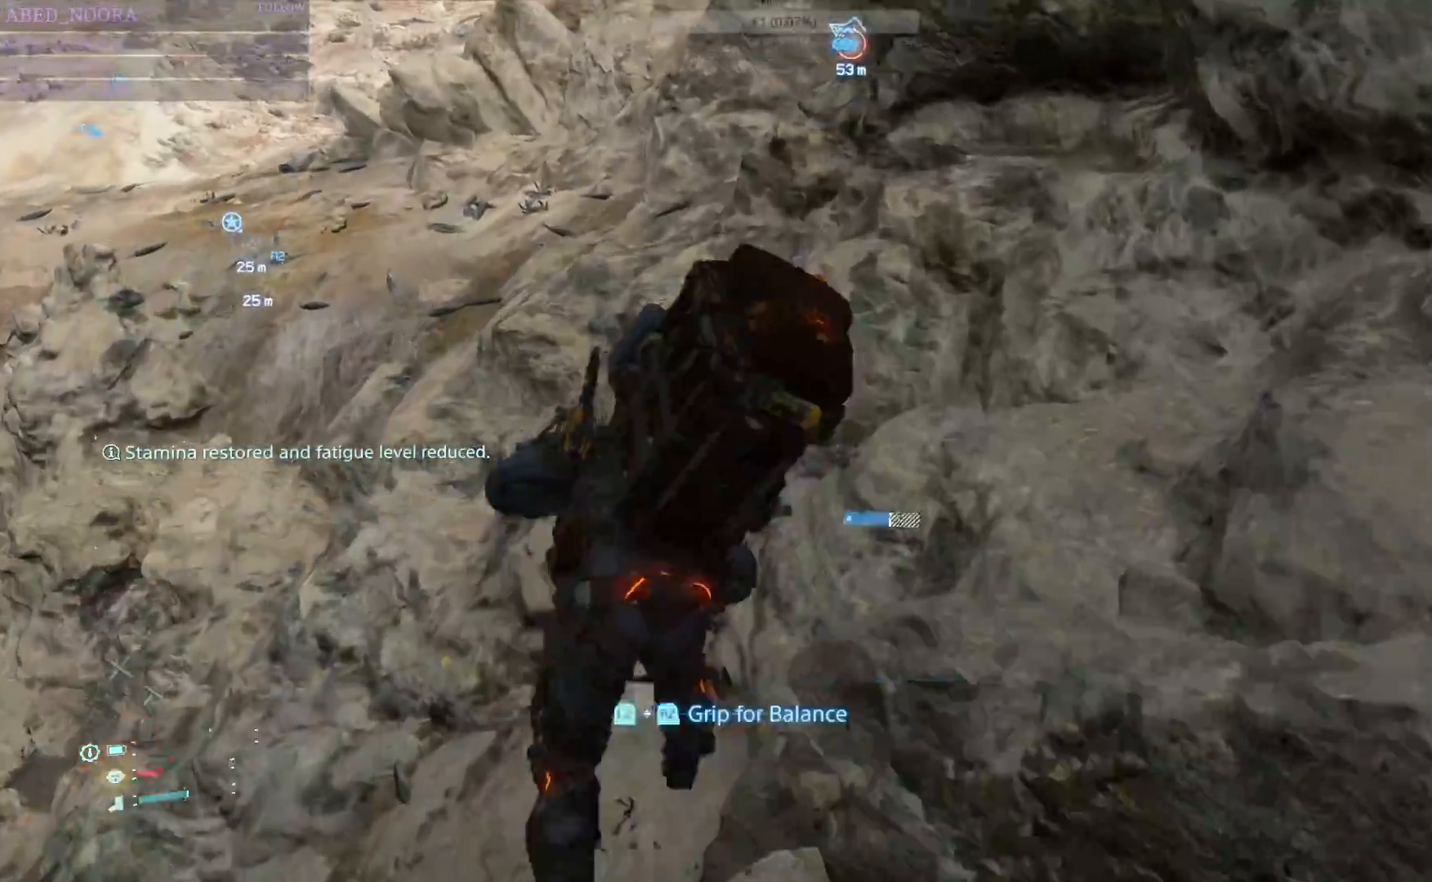
{"buttons": ["L2", "R2"], "left_stick": "up-left", "right_stick": "left", "events": [[50, "left_stick", "up-left"], [100, "CROSS", "up"], [333, "right_stick", "left"]]}
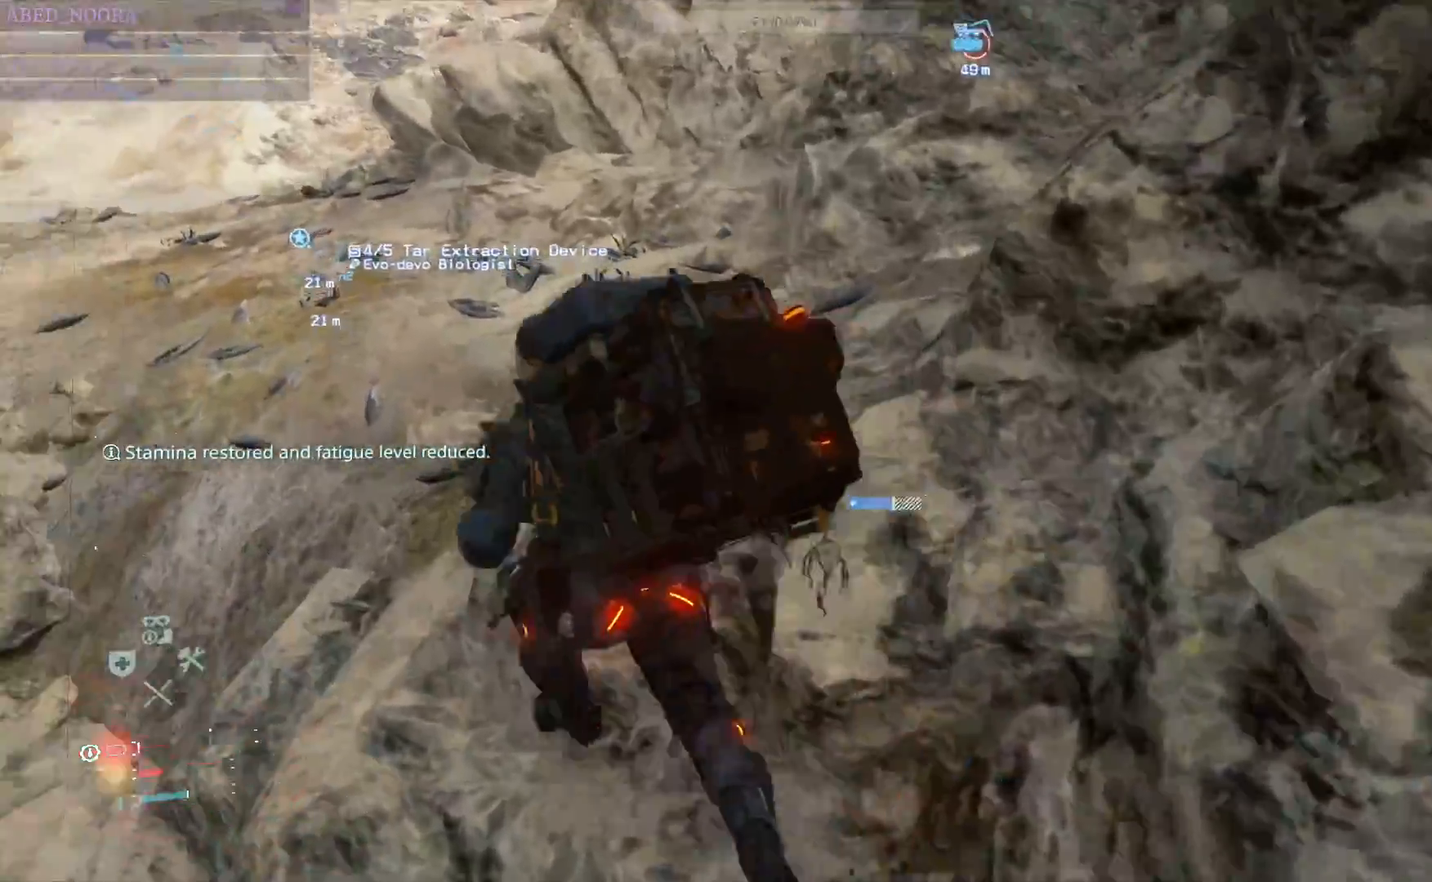
{"buttons": ["CROSS", "L2", "R2"], "left_stick": "up", "right_stick": "center", "events": [[67, "R1", "down"], [117, "R1", "up"], [133, "right_stick", "center"], [300, "left_stick", "up"], [317, "right_stick", "left"], [417, "right_stick", "center"], [500, "CROSS", "down"]]}
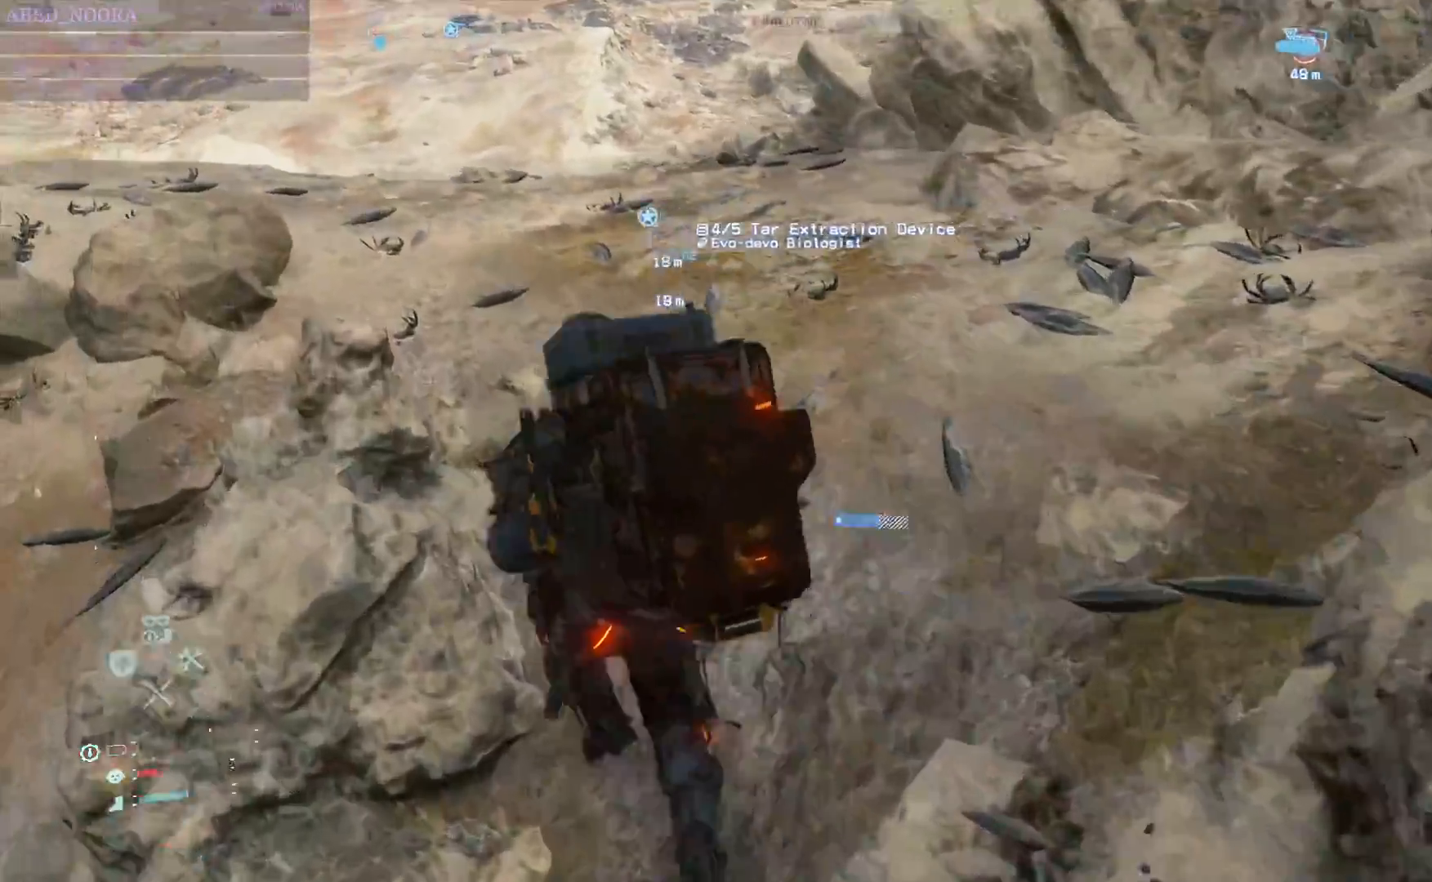
{"buttons": ["L2", "R2"], "left_stick": "up", "right_stick": "left", "events": [[83, "CROSS", "up"], [183, "right_stick", "left"], [217, "R1", "down"], [267, "R1", "up"]]}
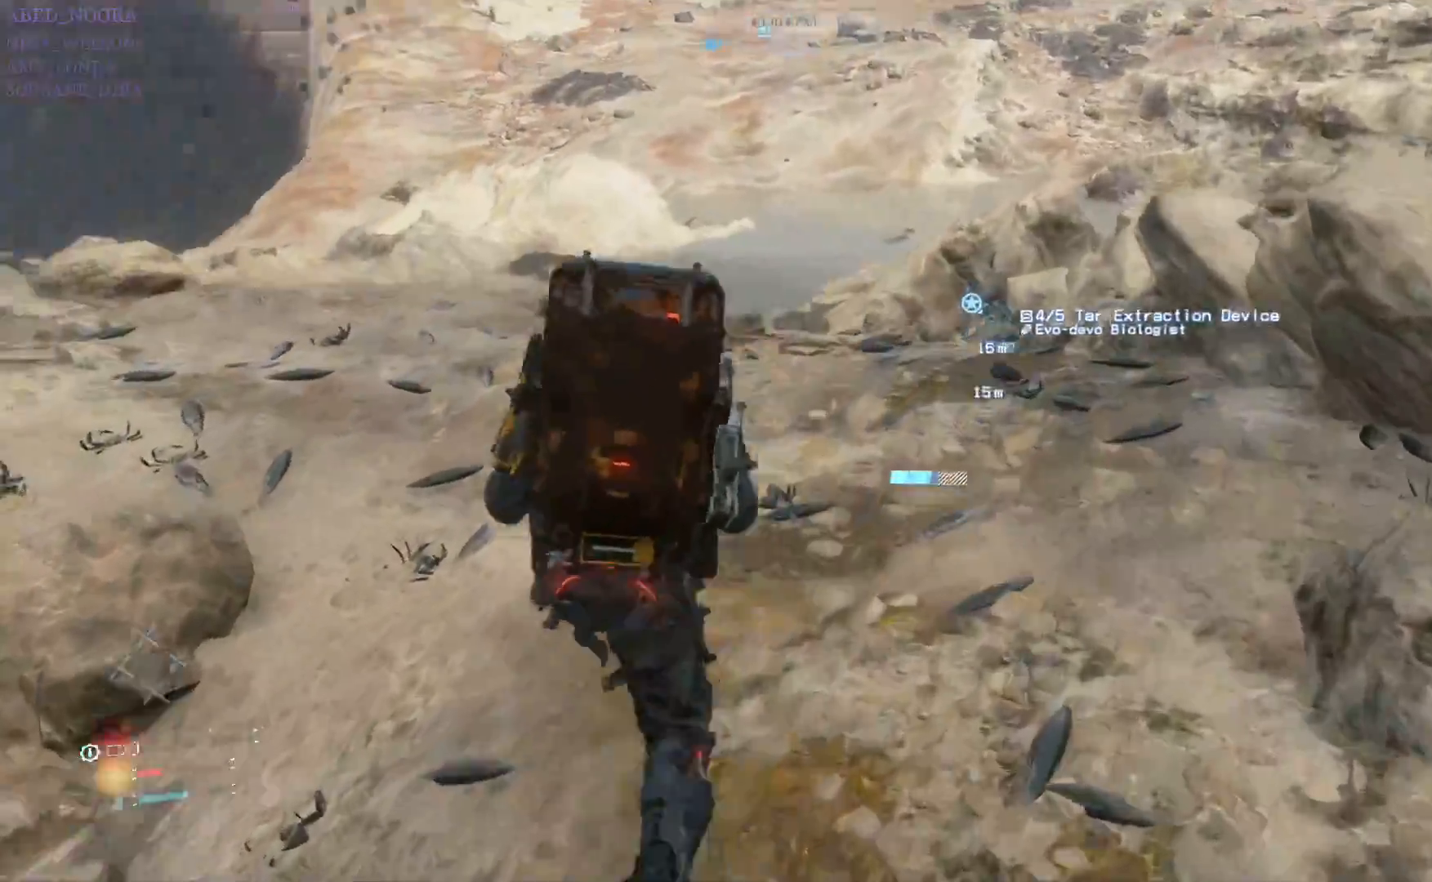
{"buttons": ["L2", "R1", "R2"], "left_stick": "up", "right_stick": "left", "events": [[67, "right_stick", "center"], [217, "right_stick", "left"], [483, "R1", "down"]]}
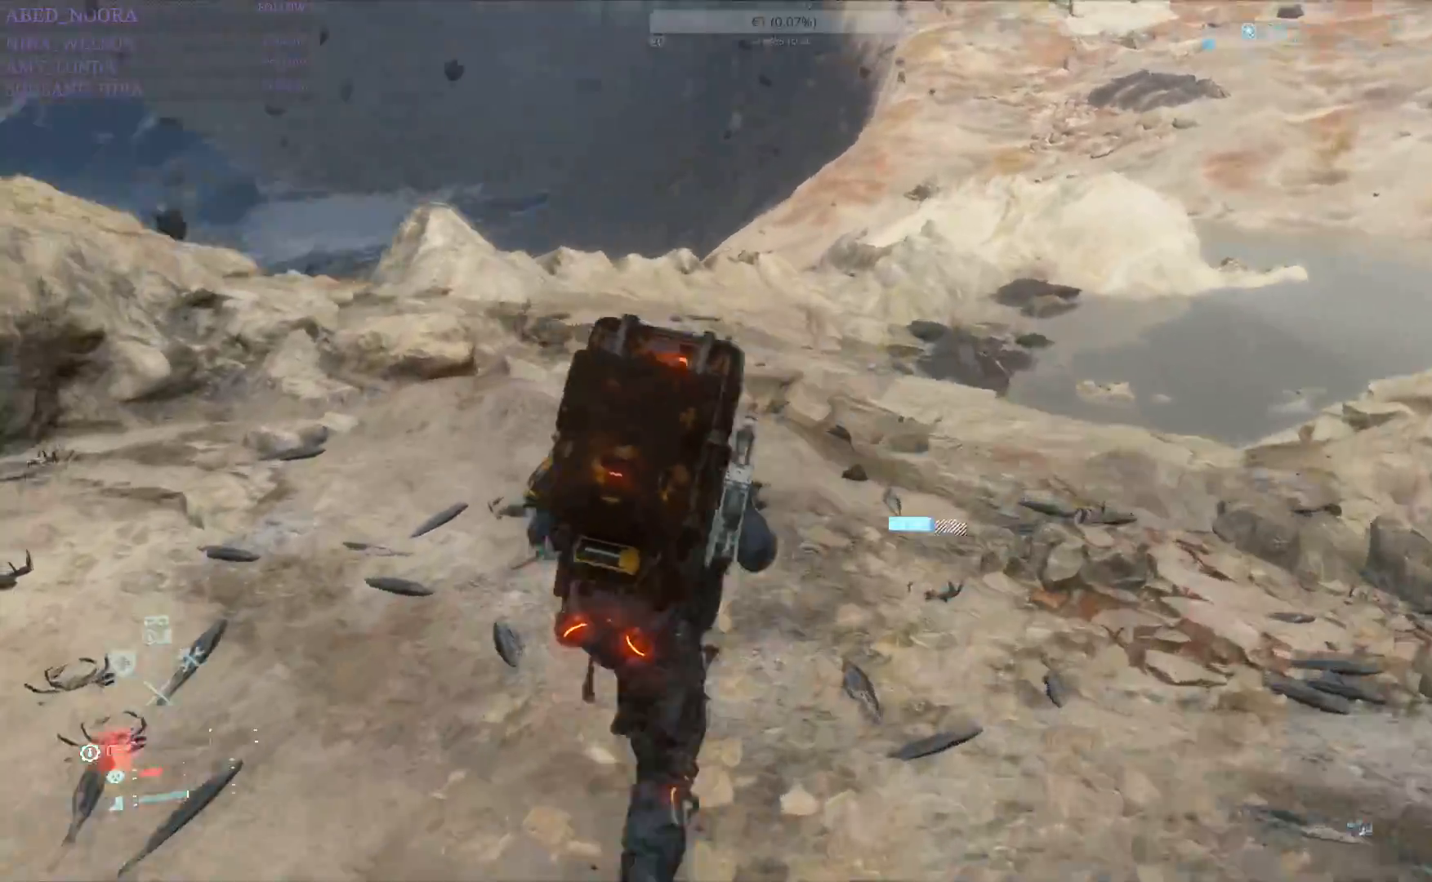
{"buttons": [], "left_stick": "center", "right_stick": "left", "events": [[100, "L2", "up"], [133, "left_stick", "center"], [167, "R1", "up"], [167, "R2", "up"]]}
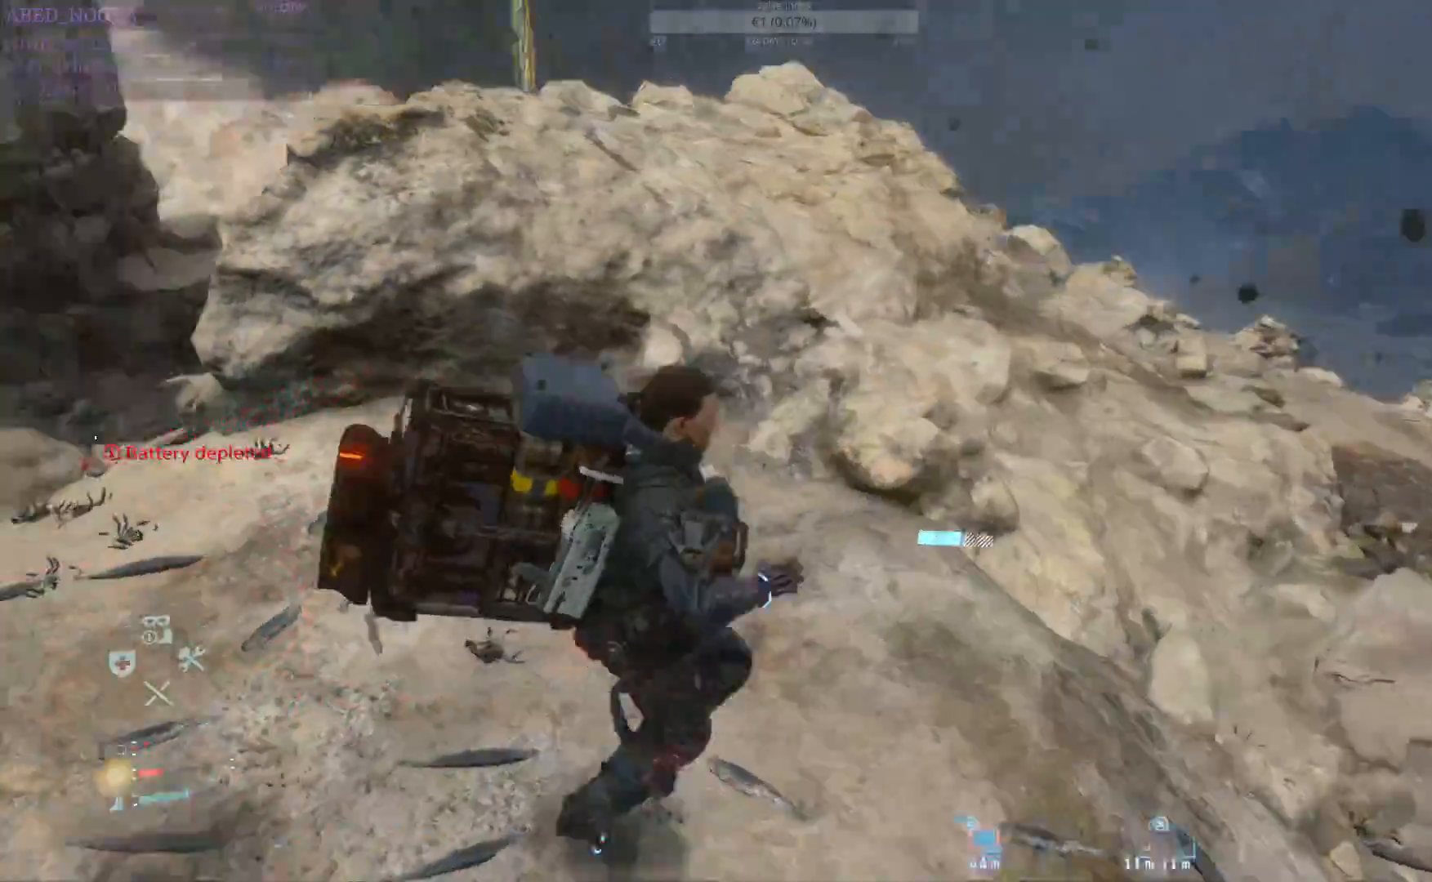
{"buttons": [], "left_stick": "up-left", "right_stick": "left", "events": [[500, "left_stick", "up-left"]]}
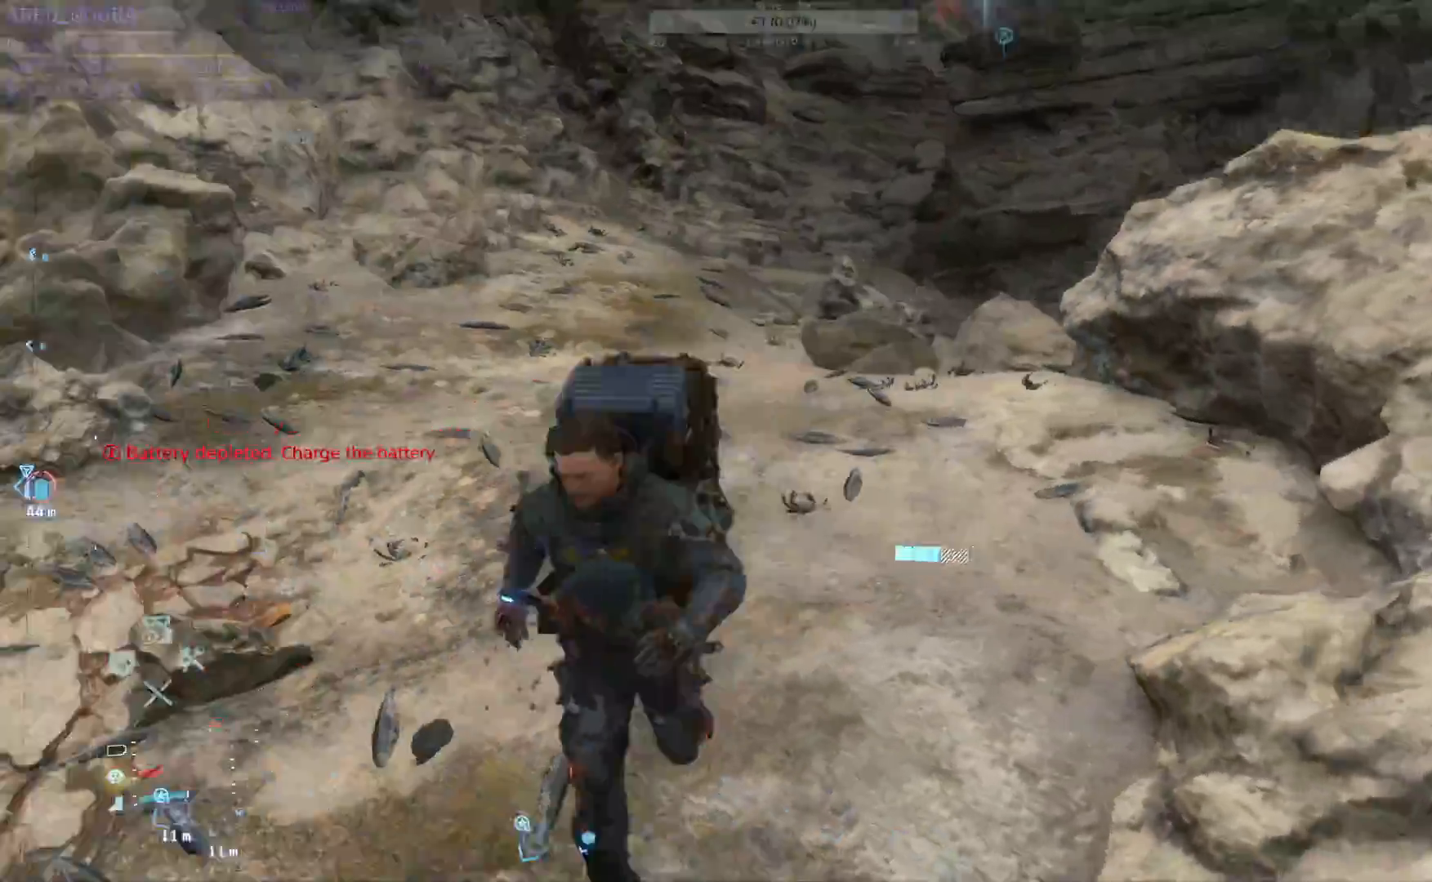
{"buttons": ["CIRCLE", "R1"], "left_stick": "up", "right_stick": "center", "events": [[83, "CIRCLE", "down"], [383, "R1", "down"], [433, "left_stick", "up"], [467, "right_stick", "center"]]}
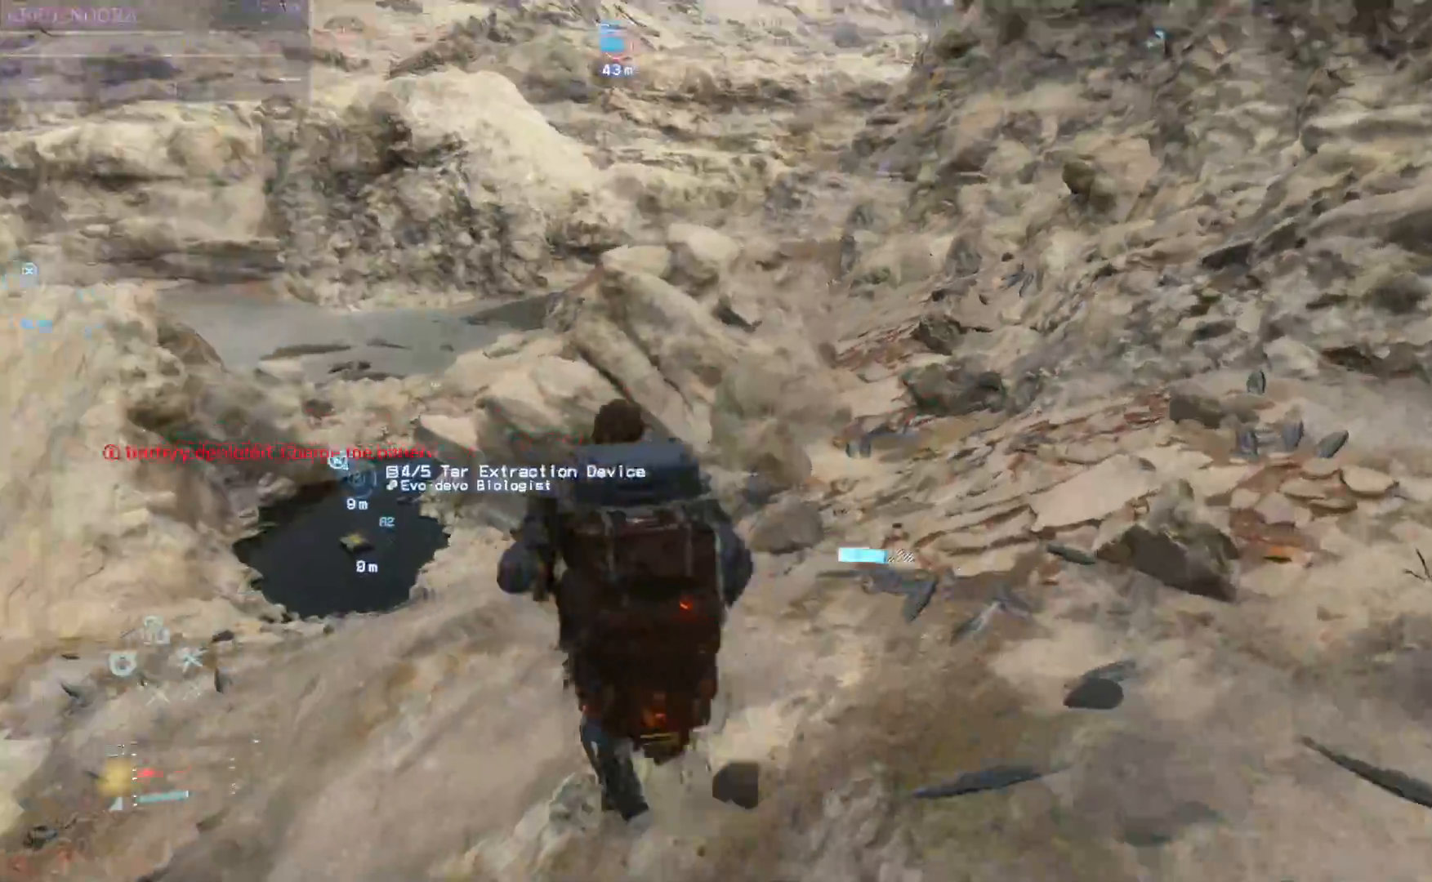
{"buttons": [], "left_stick": "up-left", "right_stick": "center", "events": [[33, "CIRCLE", "up"], [33, "R1", "up"], [150, "right_stick", "down-left"], [350, "left_stick", "up-left"], [433, "right_stick", "center"]]}
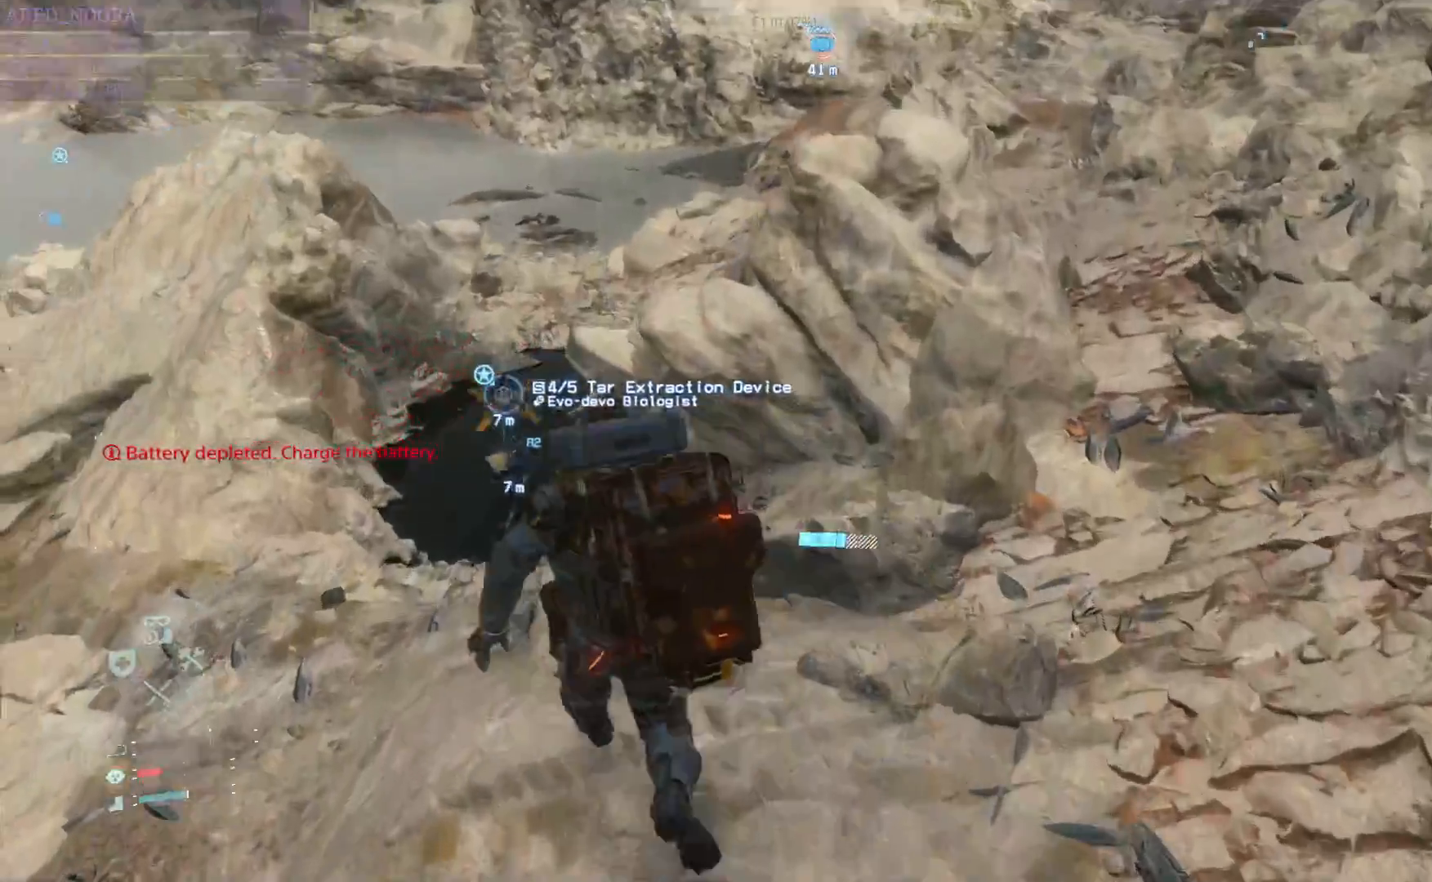
{"buttons": [], "left_stick": "up-left", "right_stick": "center", "events": []}
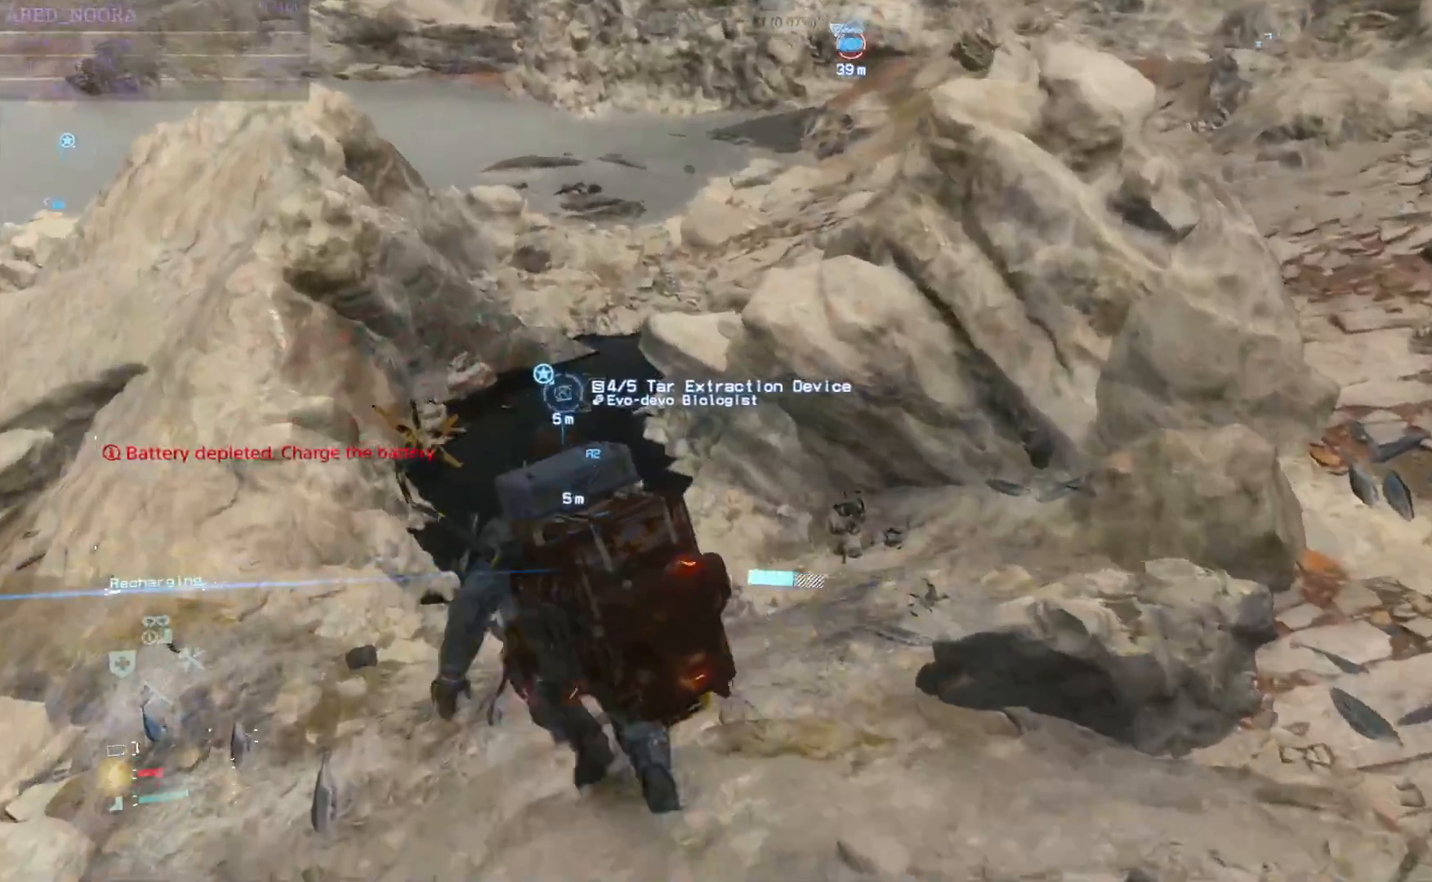
{"buttons": [], "left_stick": "up", "right_stick": "center", "events": [[183, "left_stick", "up"]]}
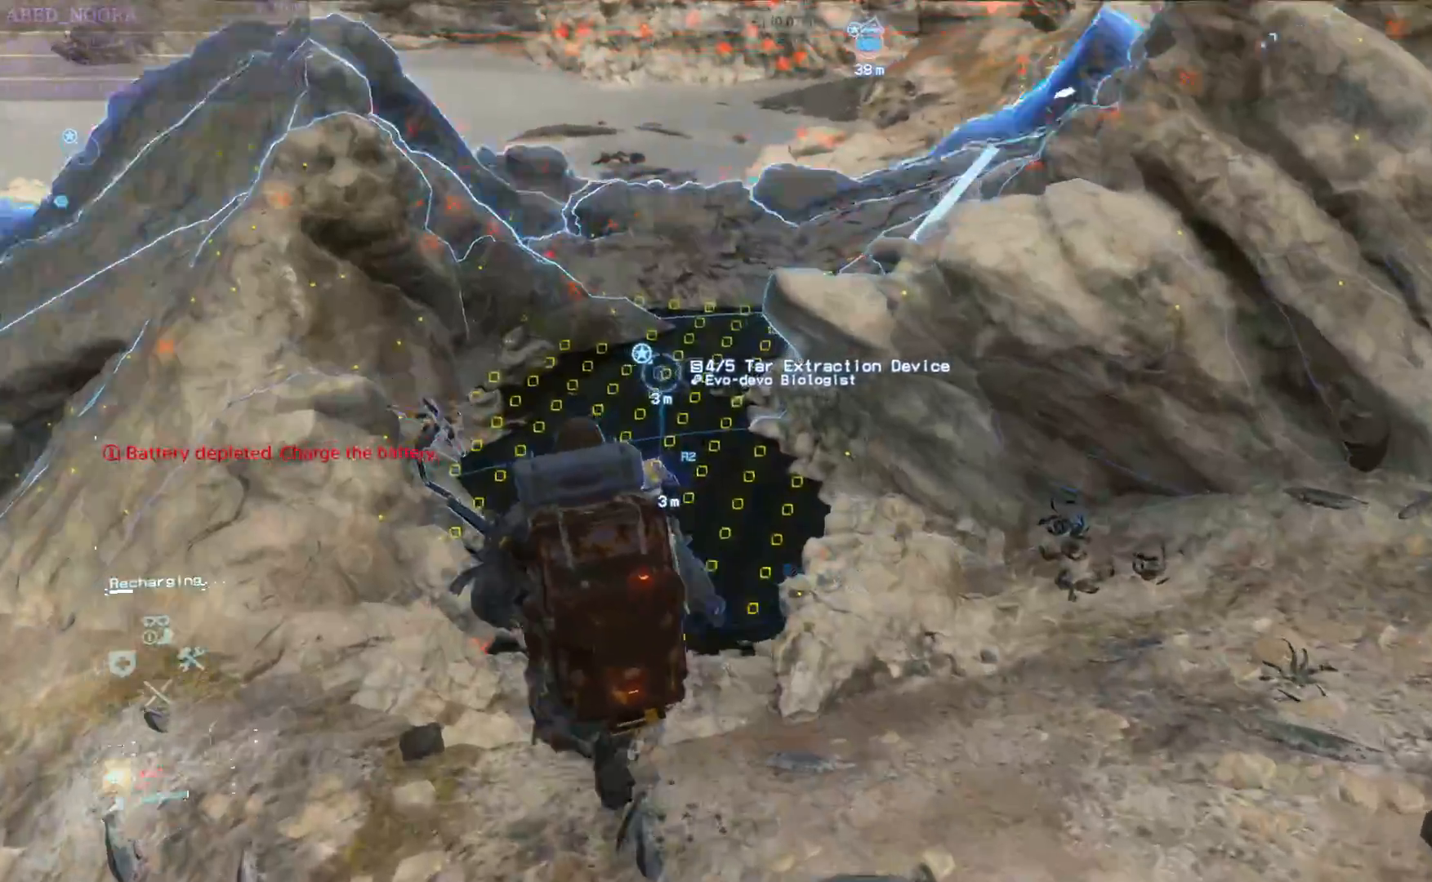
{"buttons": [], "left_stick": "up", "right_stick": "center", "events": [[83, "TRIANGLE", "down"], [183, "TRIANGLE", "up"], [267, "TRIANGLE", "down"], [333, "TRIANGLE", "up"], [400, "TRIANGLE", "down"], [467, "TRIANGLE", "up"]]}